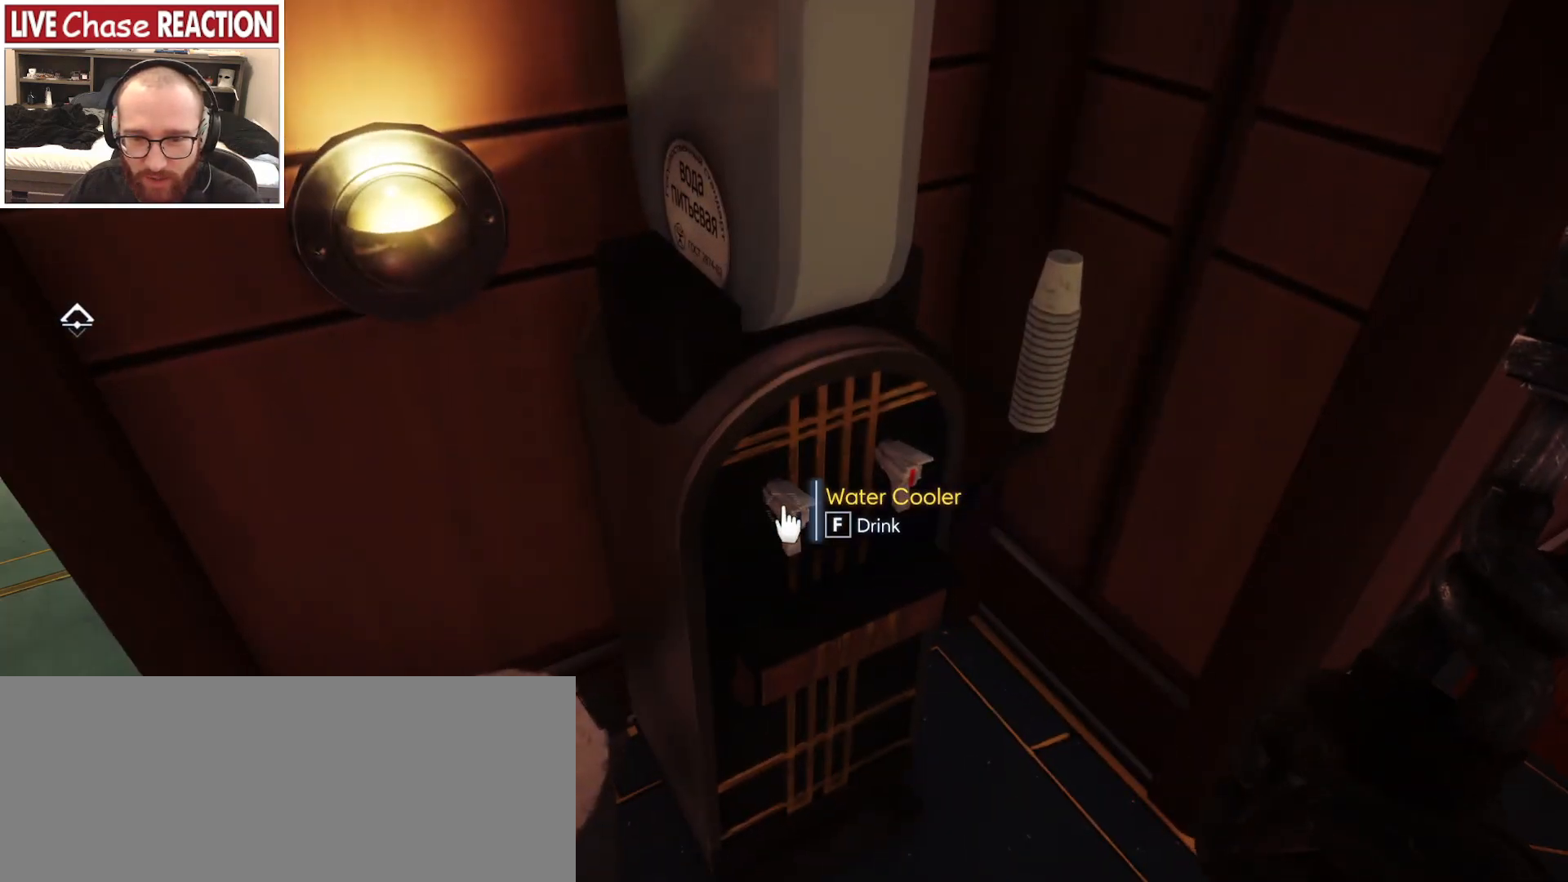
Gameplay with keyboard and mouse; each line is a JSON object with the keys and mouse buttons held at the frame after it. "events" lists presses ("down") and releases ("up") of ".", "/", "0", "1", "2", "3", "4", "5", "6", "7", "8", "9", "a", "alt_l", "alt_r", "b", "backslash", "backspace", "c", "caps_lock", "comma", "ctrl_l", "ctrl_r", "d", "e", "equals", "escape", "f", "f1", "f10", "f11", "f12", "f2", "f3", "f4", "f5", "f6", "f7", "f8", "f9", "g", "h", "i", "j", "k", "l", "lbracket", "m", "minus", "n", "o", "p", "q", "quote", "r", "rbracket", "return", "s", "semicolon", "shift_l", "shift_r", "space", "super", "t", "tab", "tilde", "u", "v", "w", "x", "y", "z", "mouse_left", "mouse_wheel", "mouse_right", "mouse_mb4" and "mouse_mb5" between this image and that frame as [ms after this image, input, new state], when the widget could be followed in between. "mouse_left", "mouse_wheel", "mouse_right", "mouse_mb4", "mouse_mb5" = the "left", "wheel", "right", "mb4", "mb5" buttons of the "mouse" list. No other keys are recorded. "wheel" means that the mouse wheel is clicked or scrolled. Mouse movement is not recorded.
{"keys": [], "mouse": [], "events": [[350, "f", "down"], [400, "f", "up"]]}
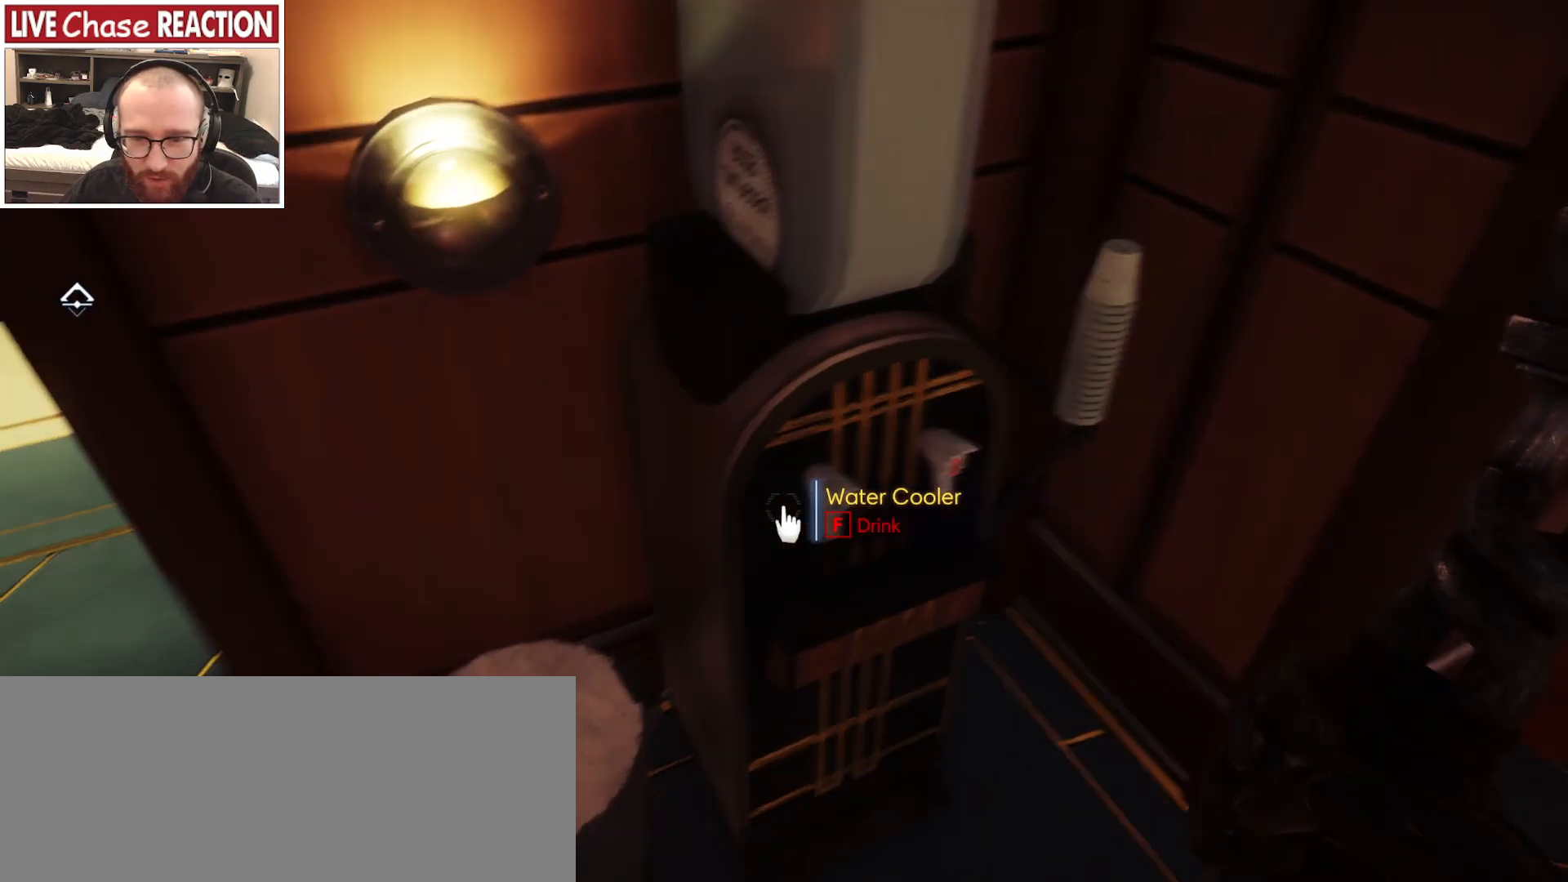
{"keys": [], "mouse": [], "events": []}
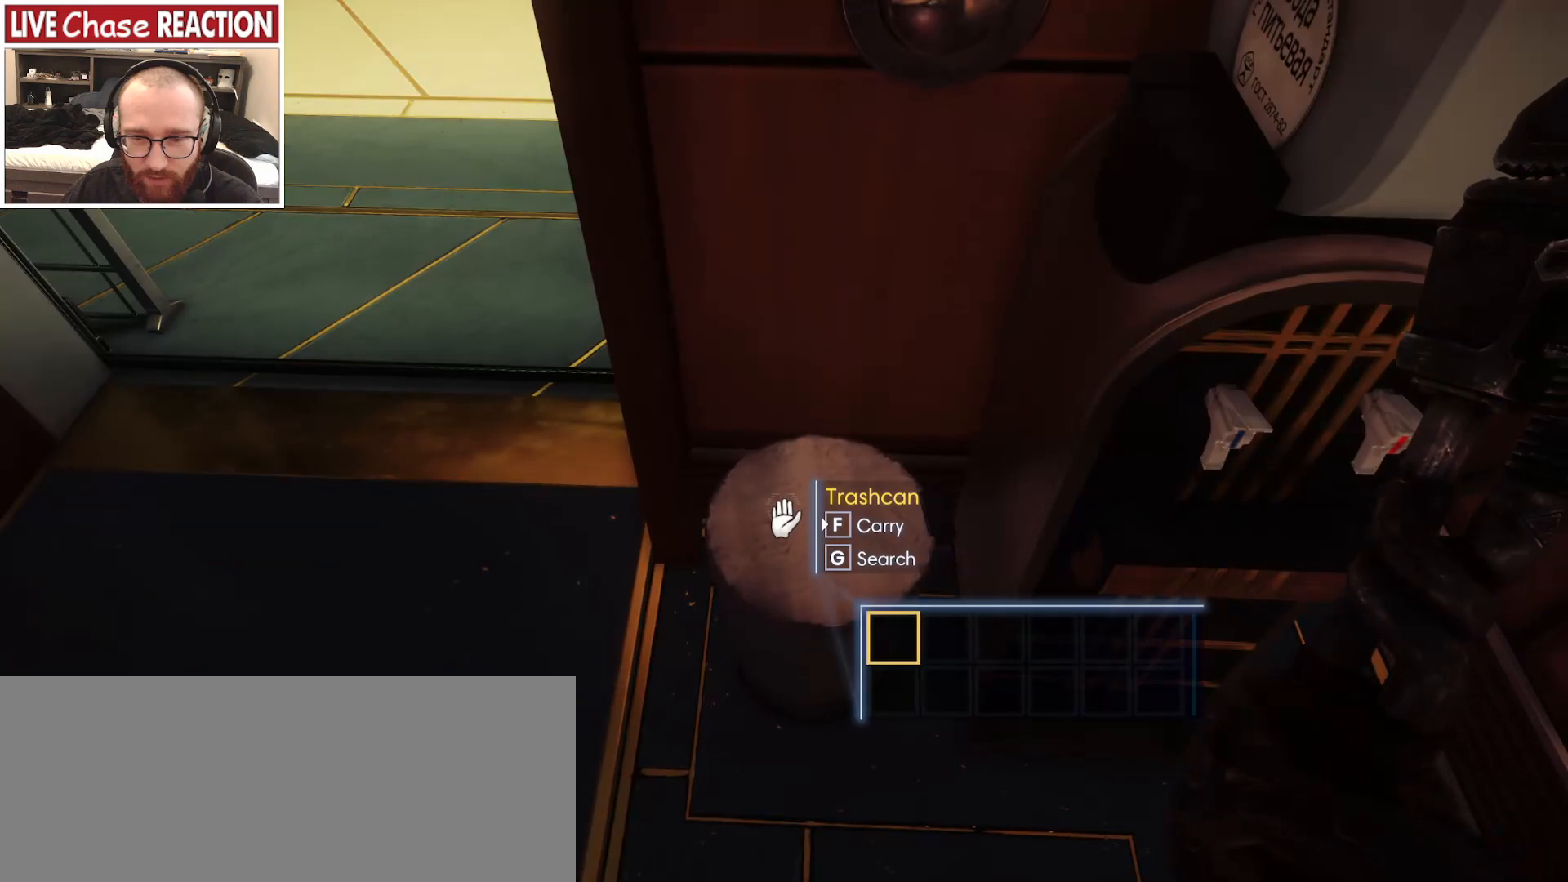
{"keys": [], "mouse": [], "events": [[200, "f", "down"], [283, "f", "up"]]}
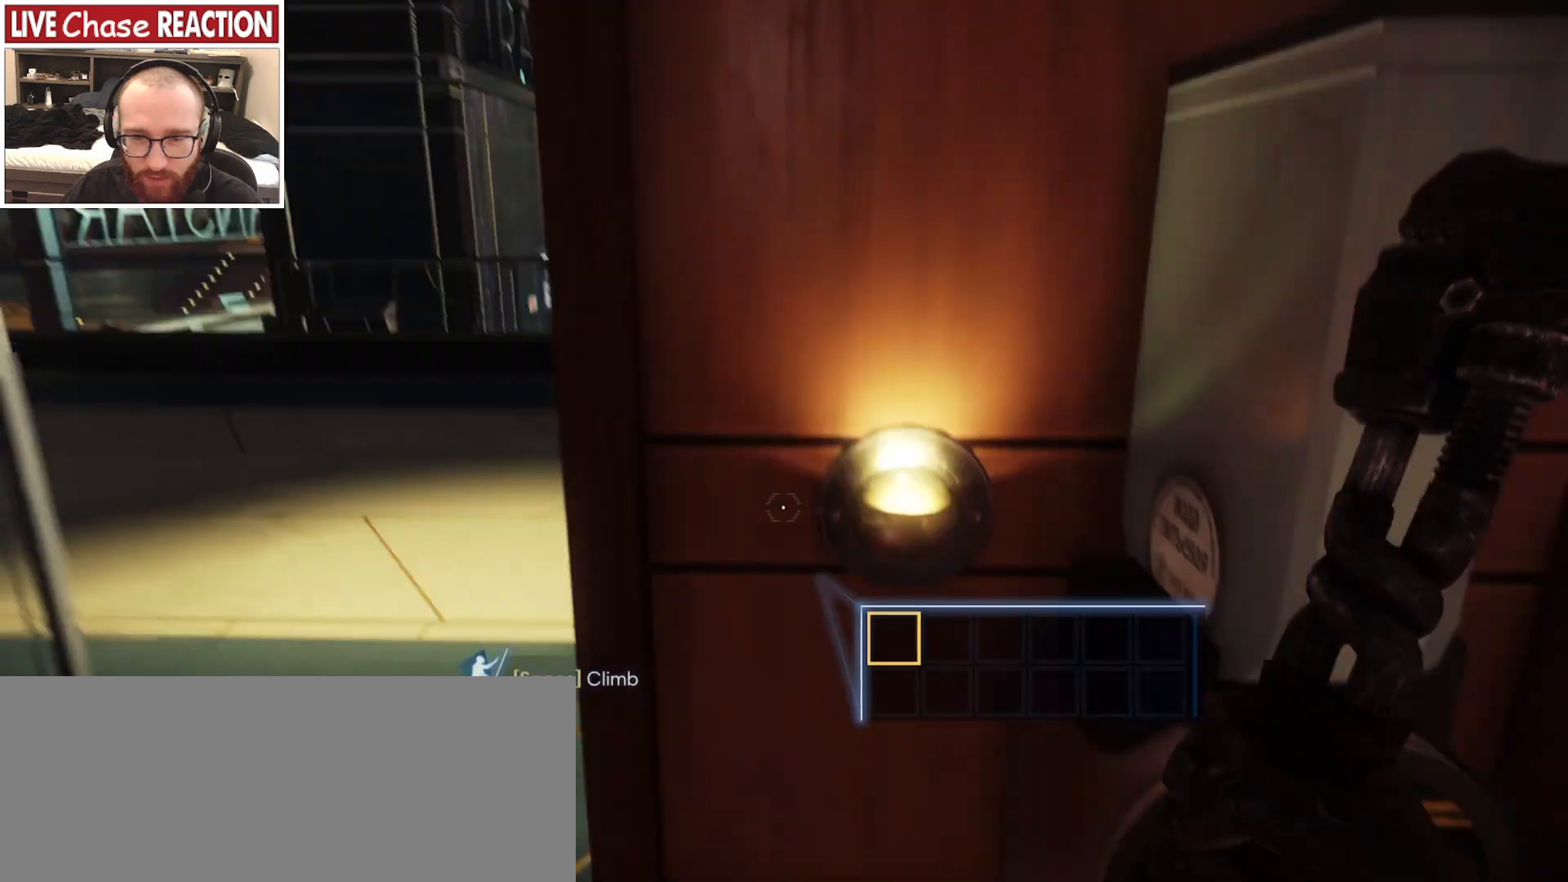
{"keys": ["w"], "mouse": [], "events": [[333, "a", "down"], [350, "w", "down"], [433, "a", "up"]]}
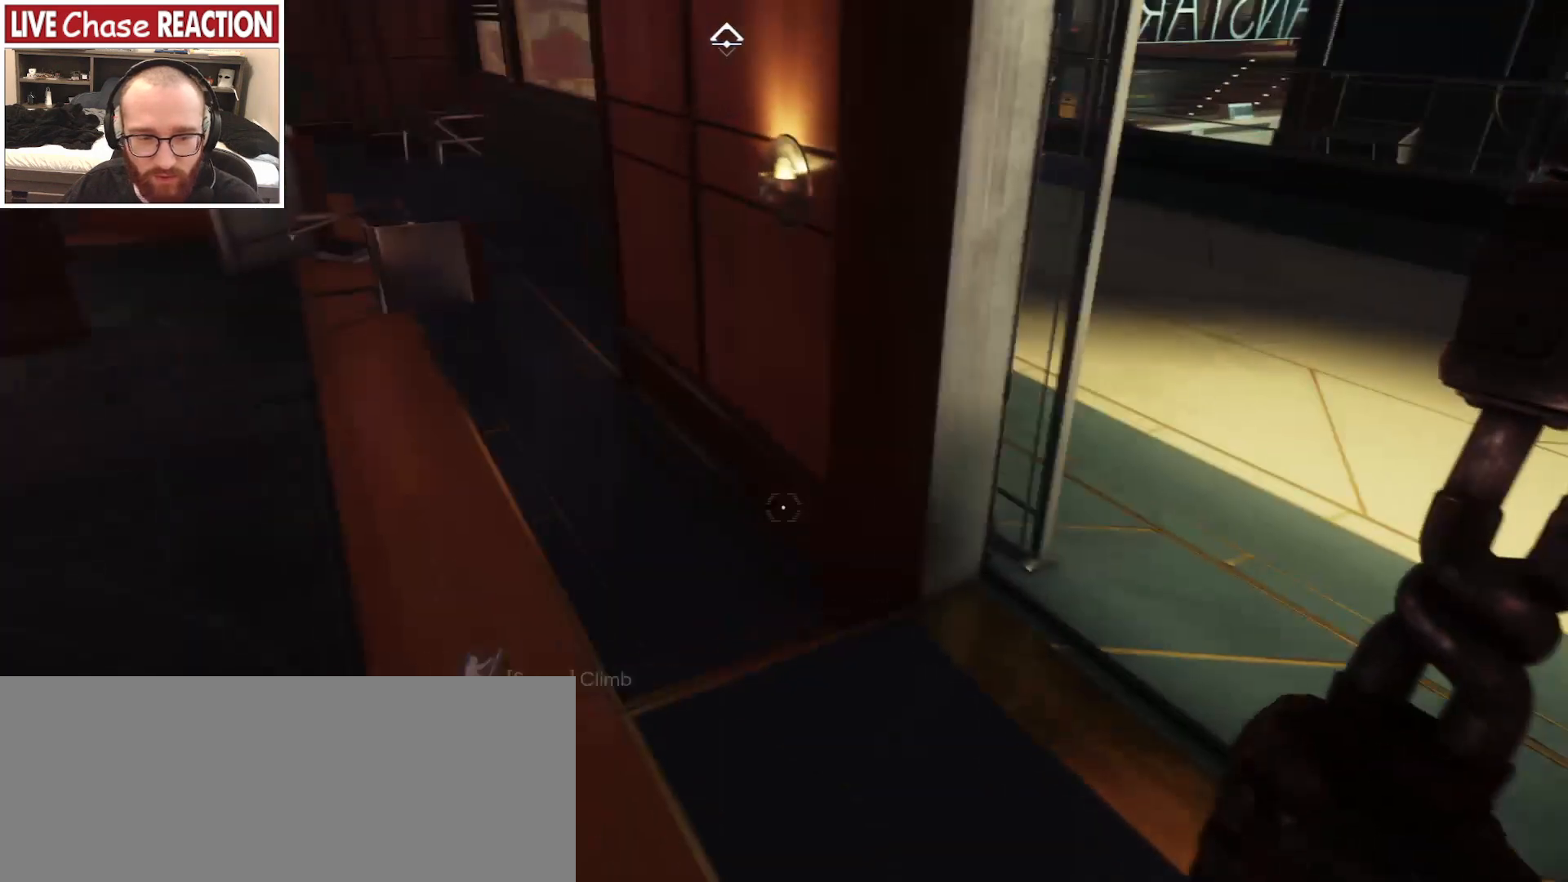
{"keys": ["d", "w"], "mouse": [], "events": [[233, "d", "down"]]}
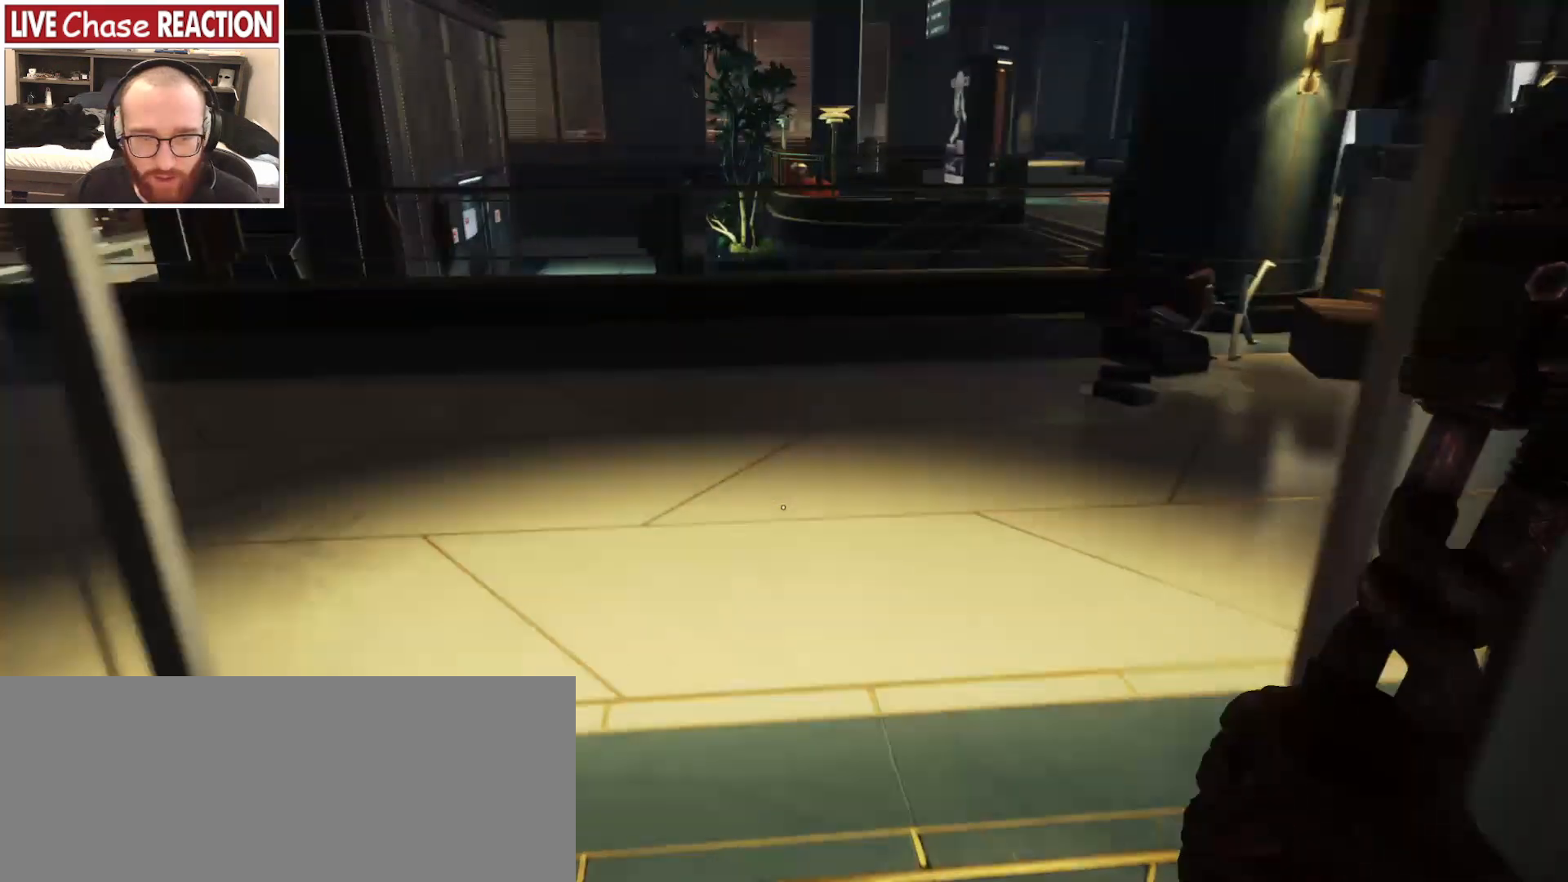
{"keys": ["w"], "mouse": [], "events": [[67, "d", "up"]]}
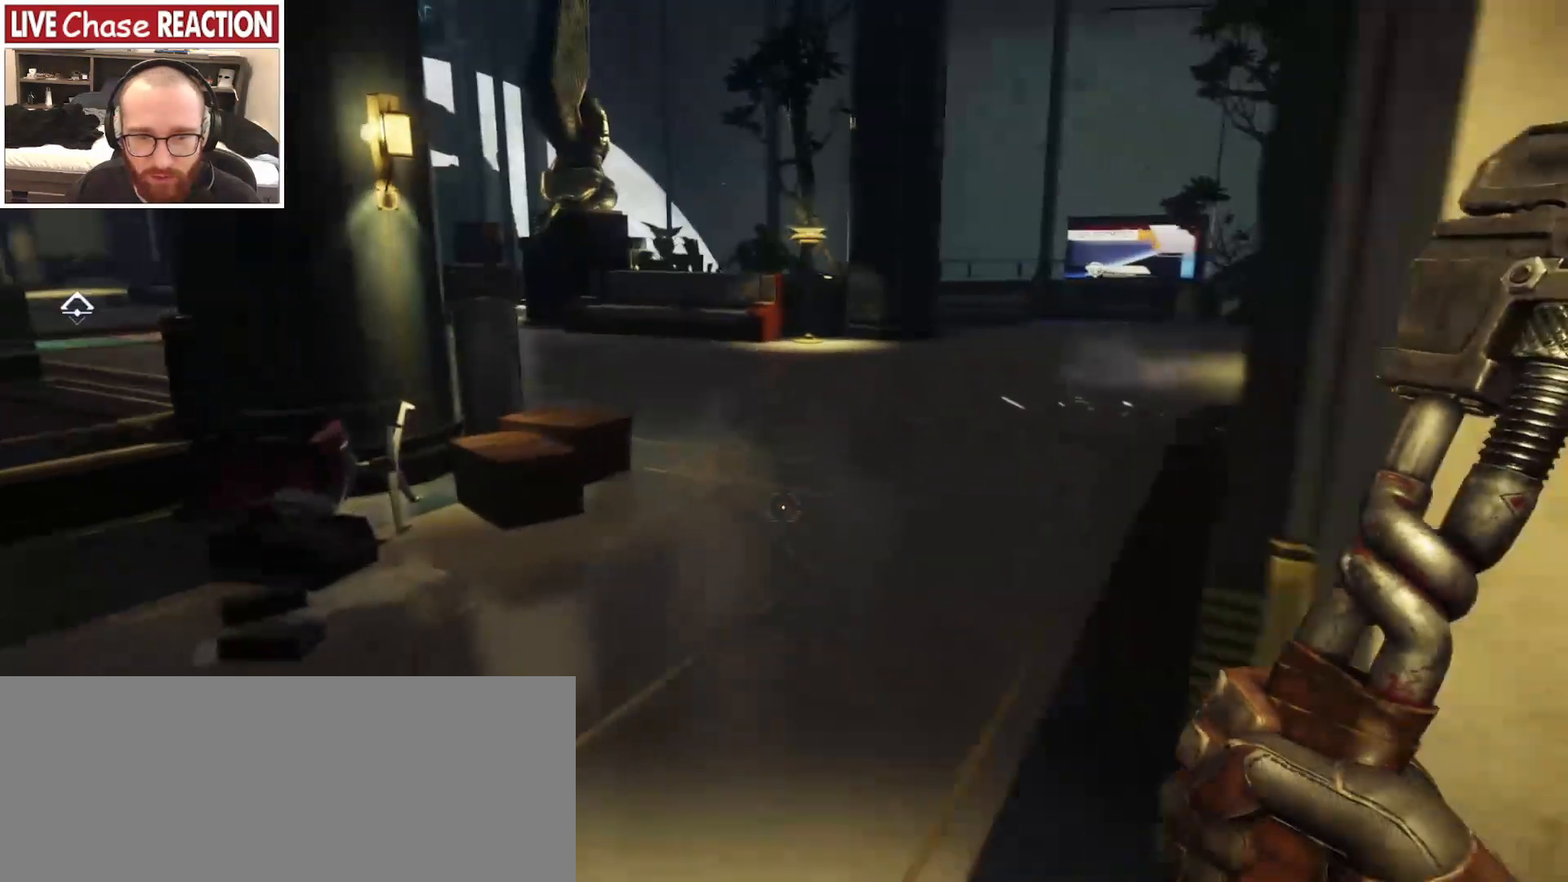
{"keys": [], "mouse": [], "events": [[233, "a", "down"], [367, "a", "up"], [367, "w", "up"]]}
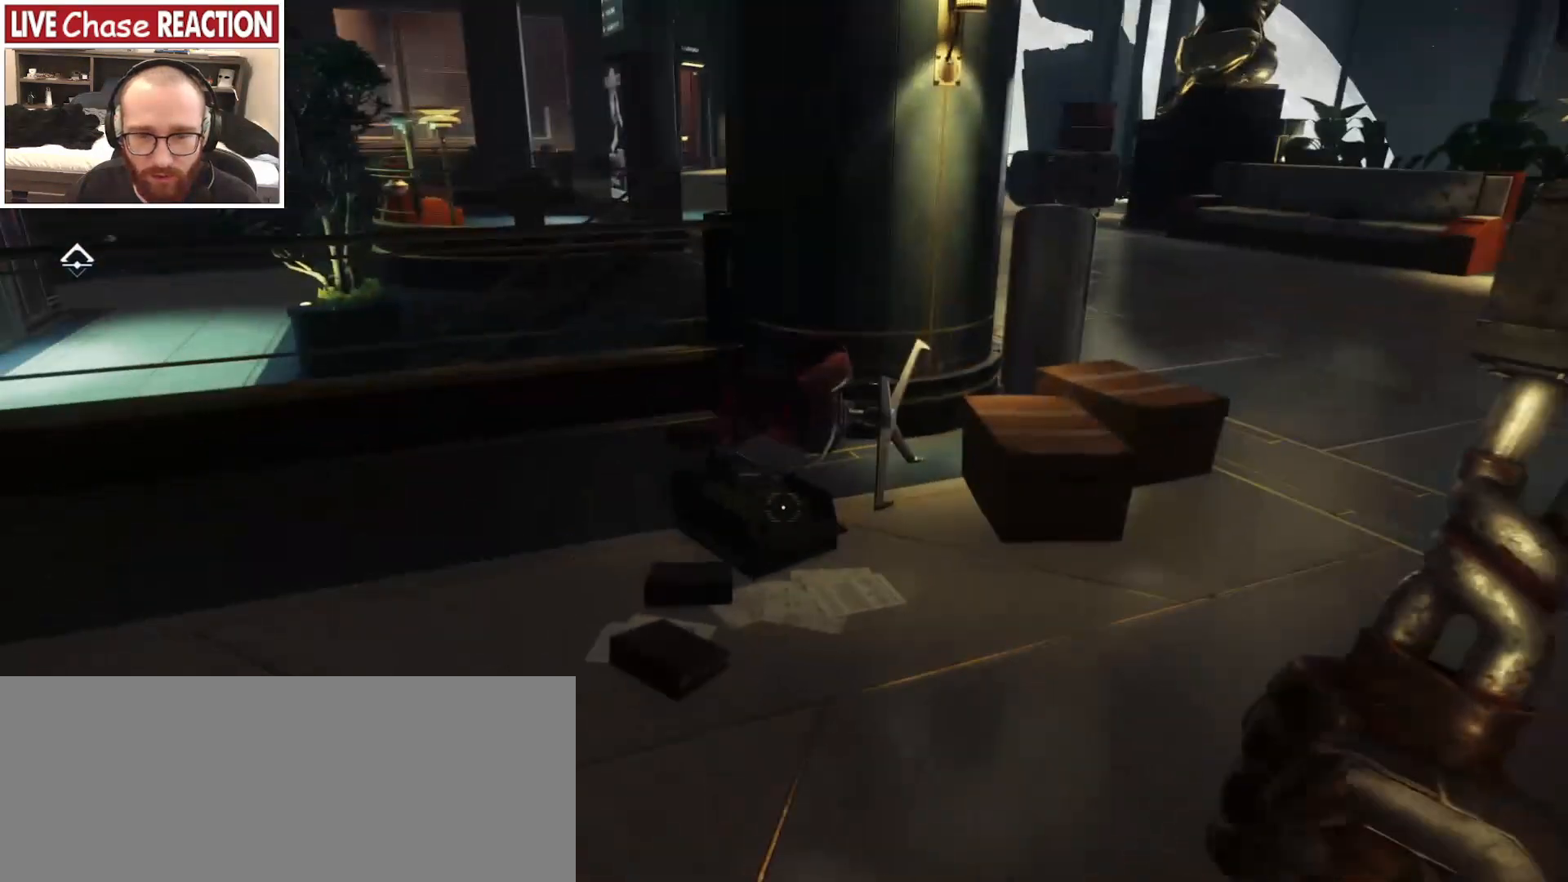
{"keys": [], "mouse": [], "events": []}
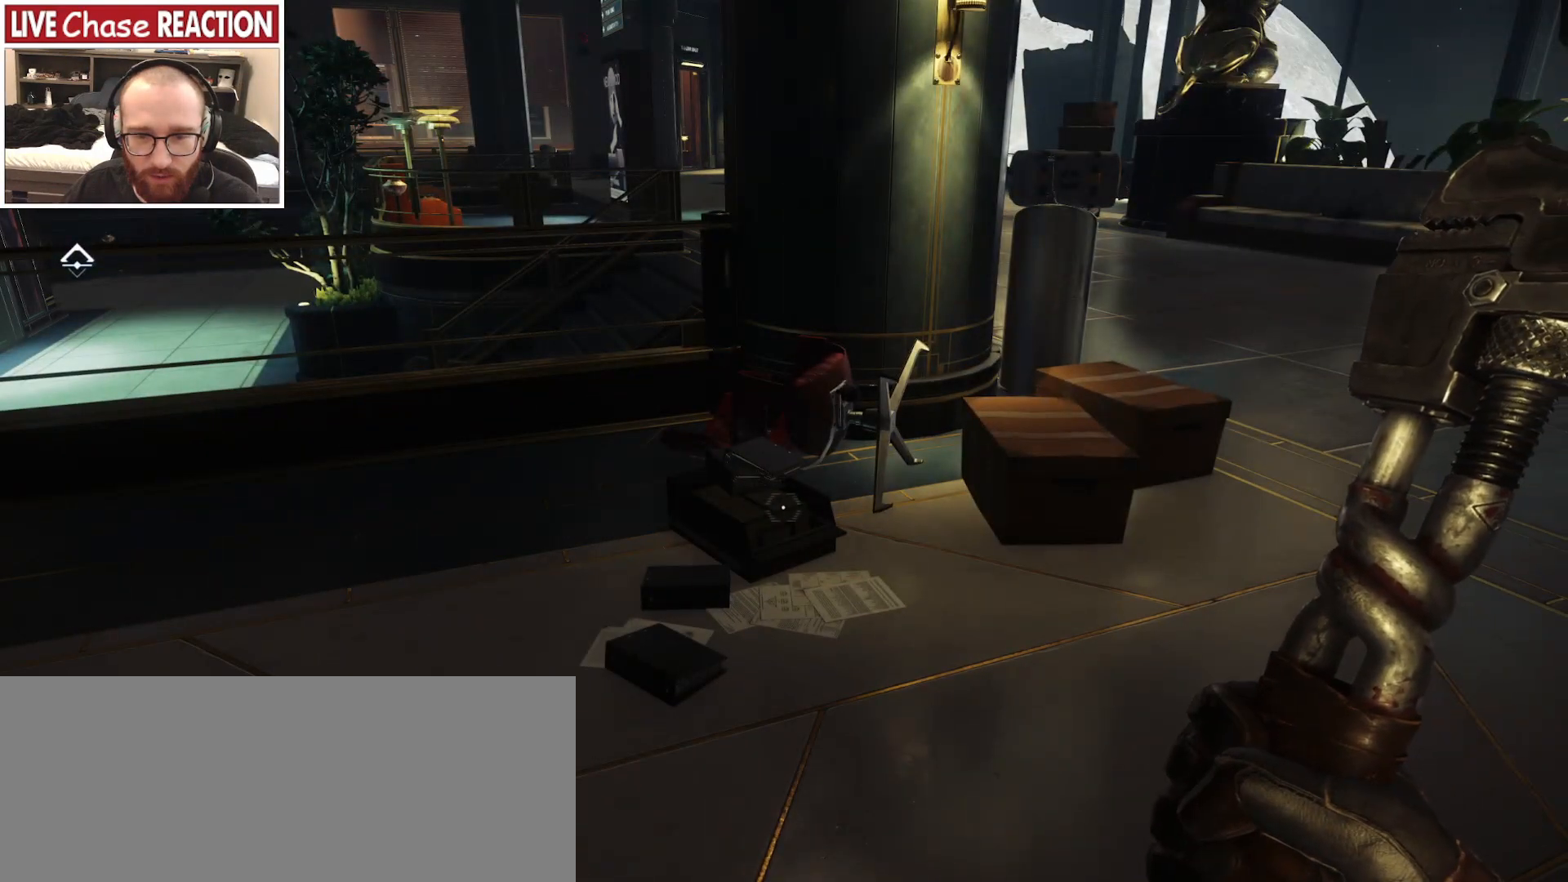
{"keys": ["w"], "mouse": [], "events": [[283, "w", "down"]]}
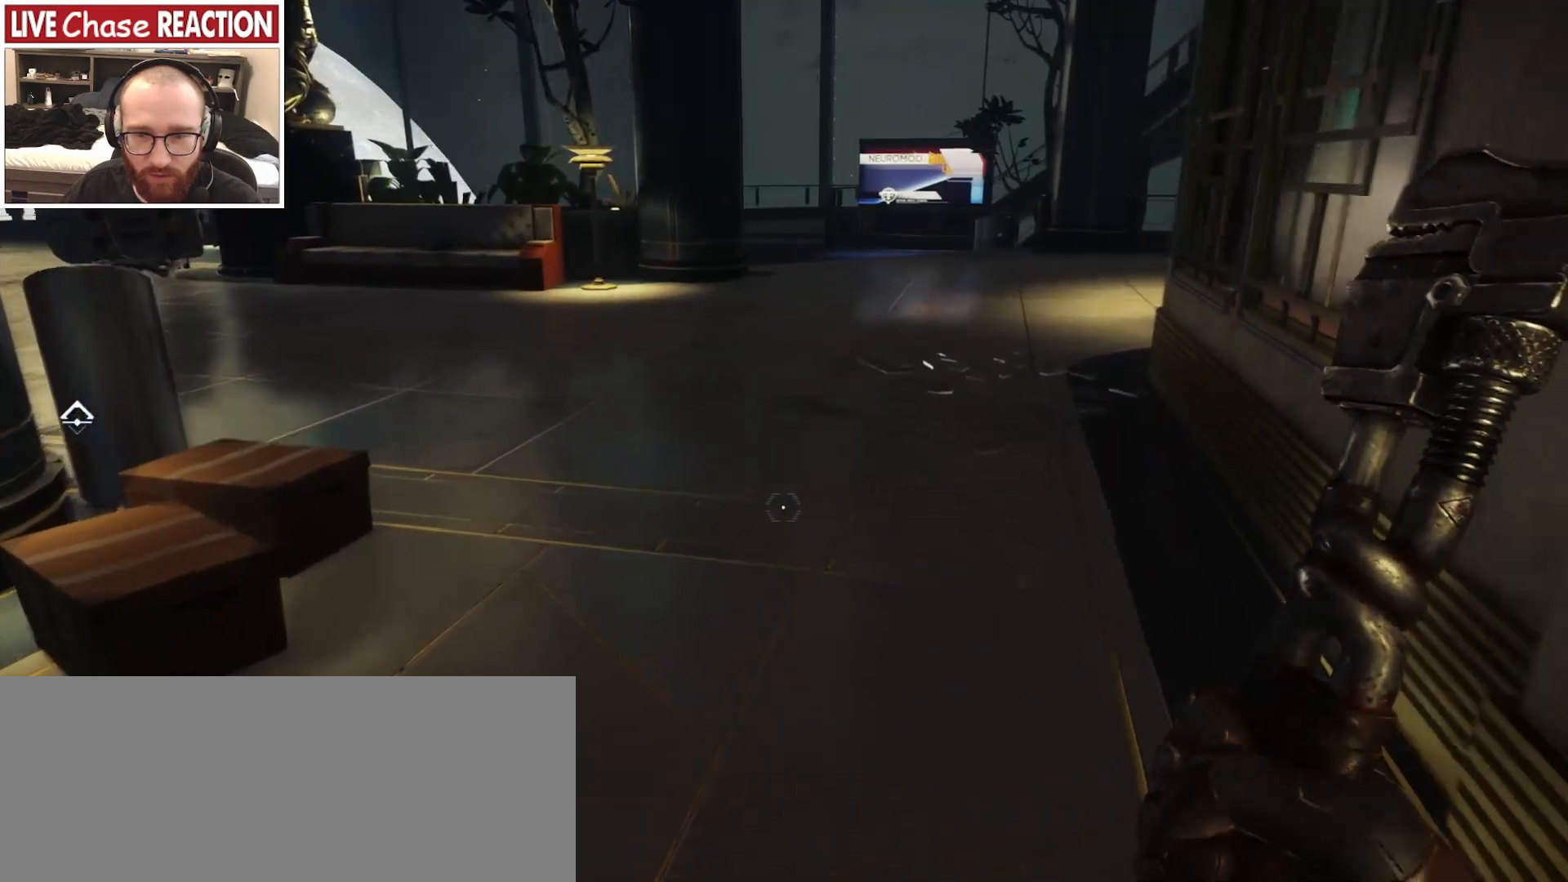
{"keys": ["d", "w"], "mouse": ["left"], "events": [[317, "d", "down"], [467, "mouse_left", "down"]]}
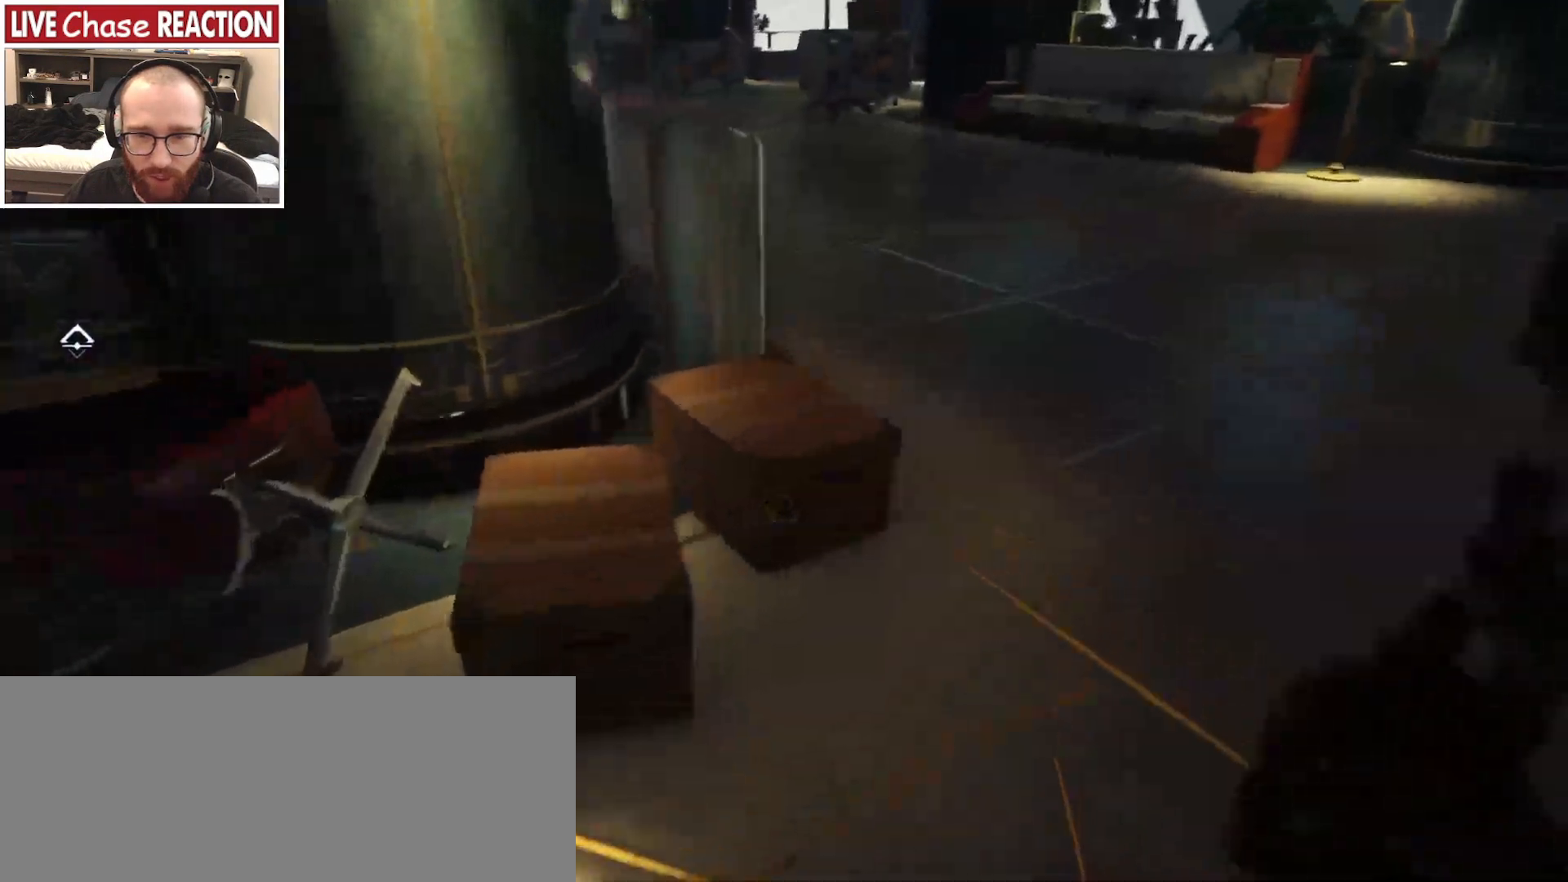
{"keys": ["a"], "mouse": [], "events": [[67, "mouse_left", "up"], [83, "d", "up"], [100, "w", "up"], [200, "a", "down"]]}
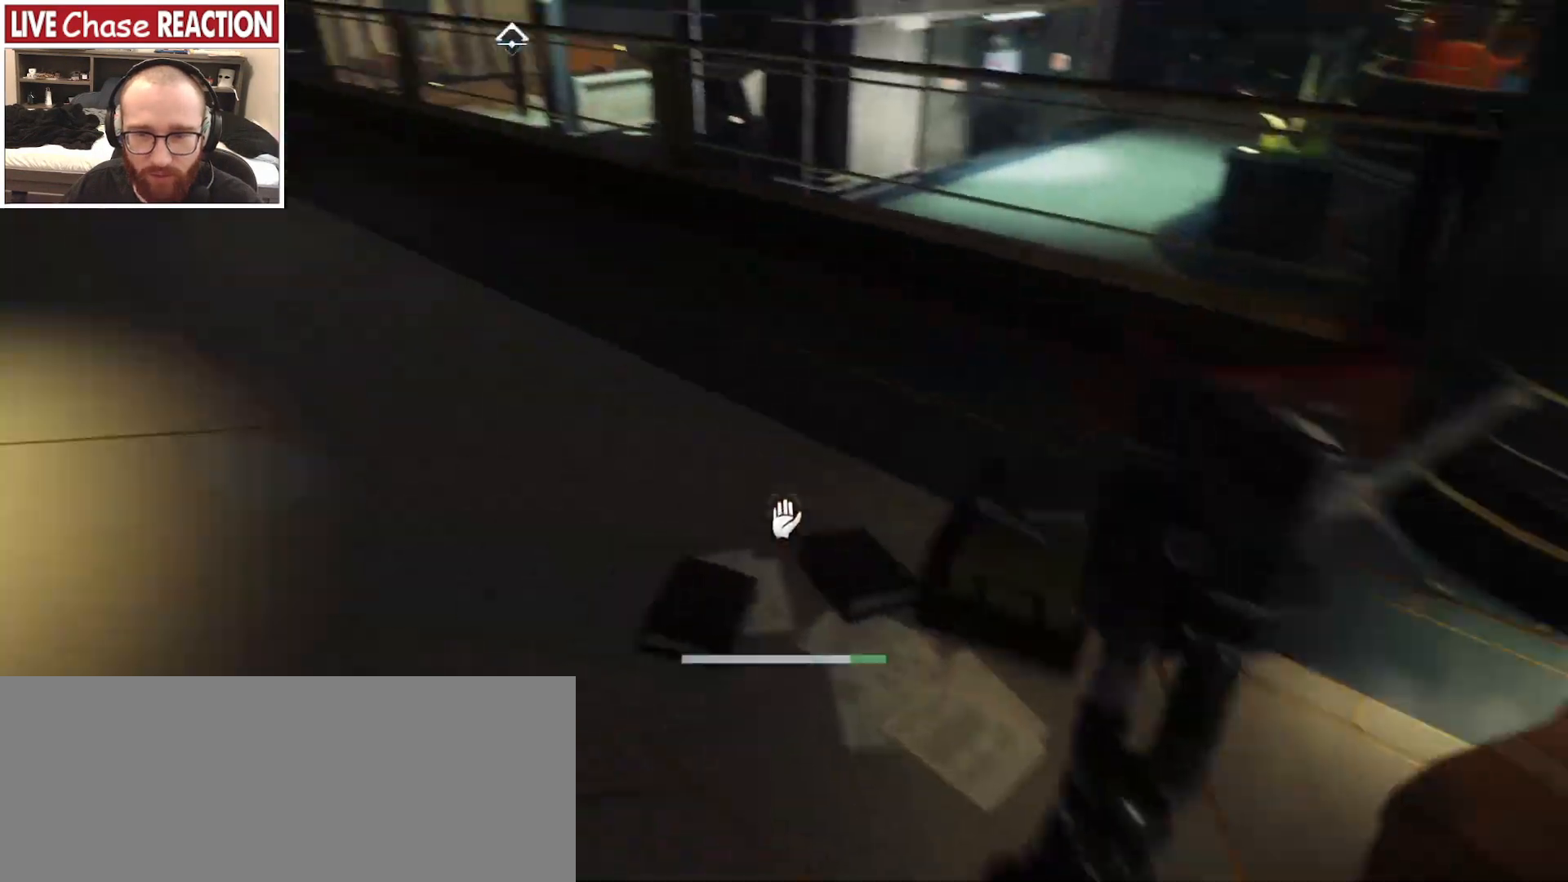
{"keys": ["a"], "mouse": [], "events": [[33, "w", "down"], [367, "mouse_left", "down"], [383, "w", "up"], [450, "mouse_left", "up"]]}
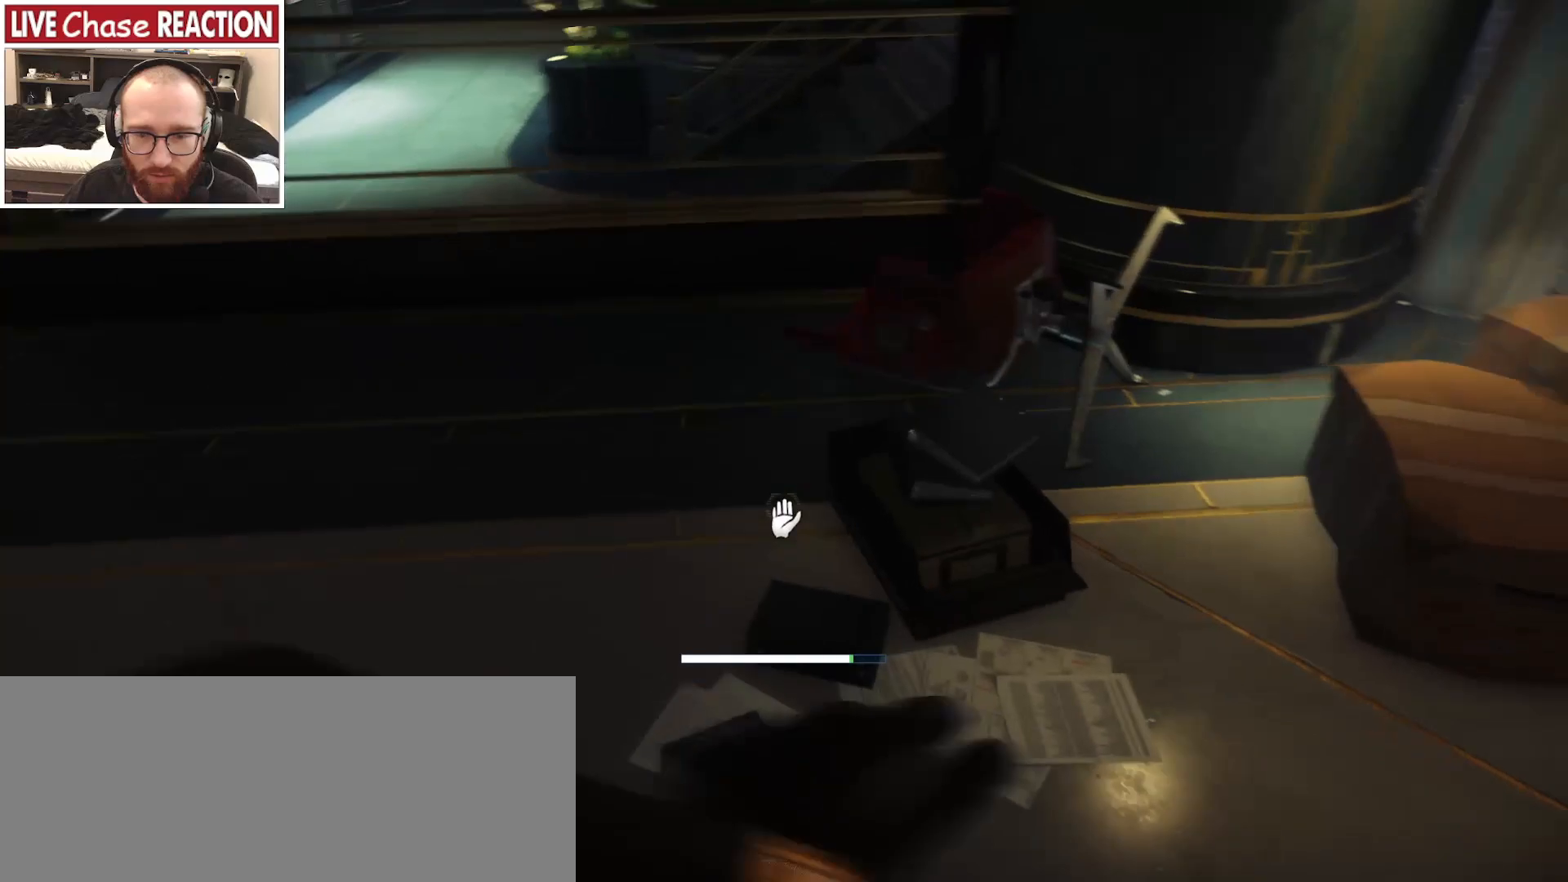
{"keys": ["a", "w"], "mouse": [], "events": [[450, "w", "down"]]}
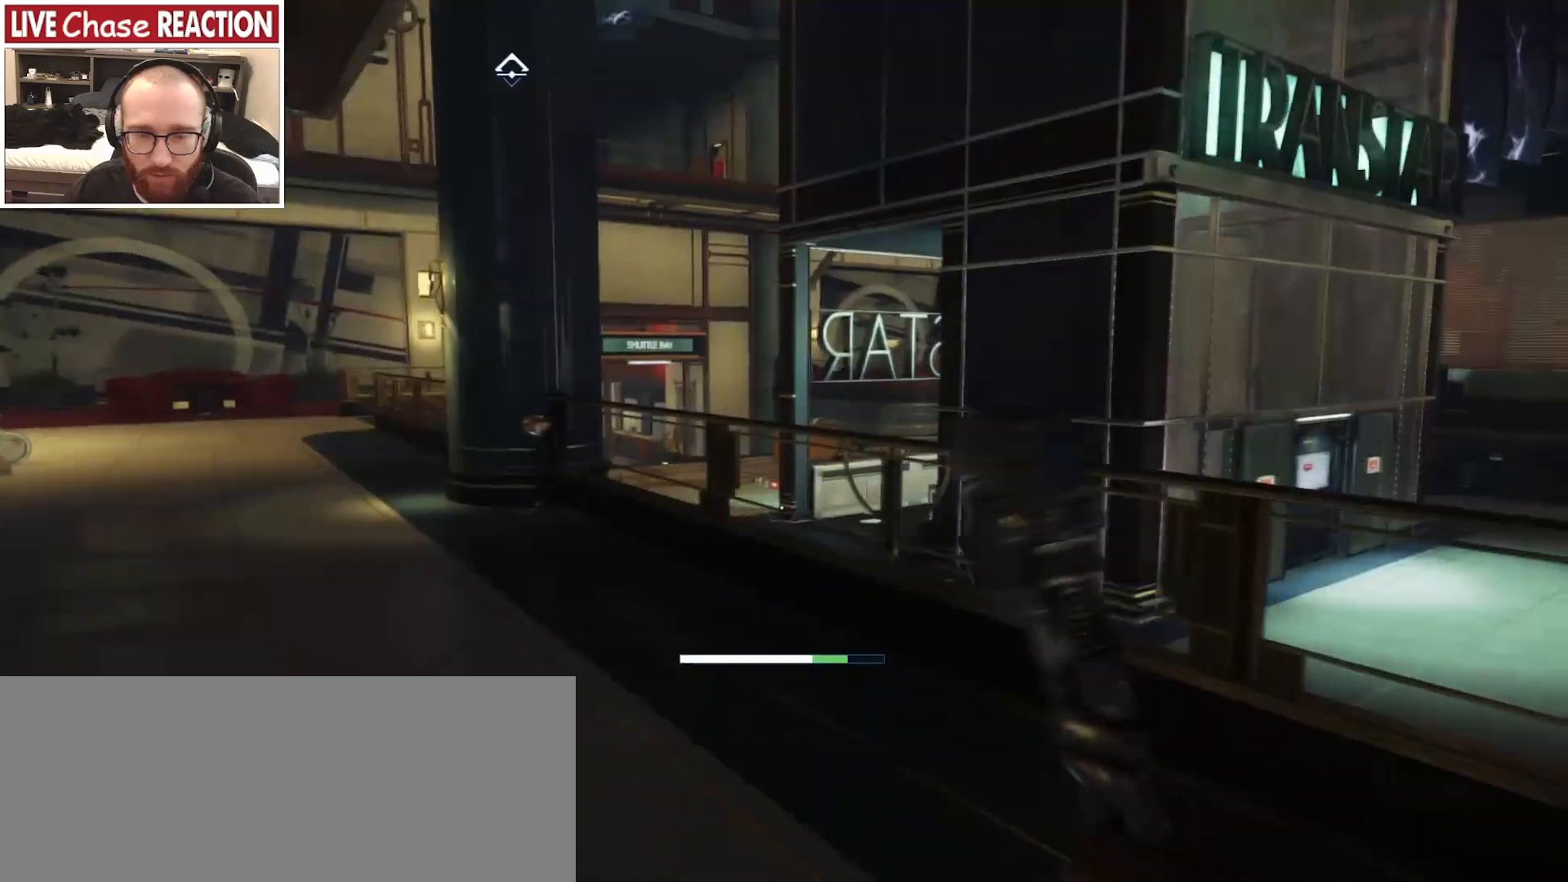
{"keys": ["shift_l", "w"], "mouse": [], "events": [[67, "shift_l", "down"], [117, "a", "up"]]}
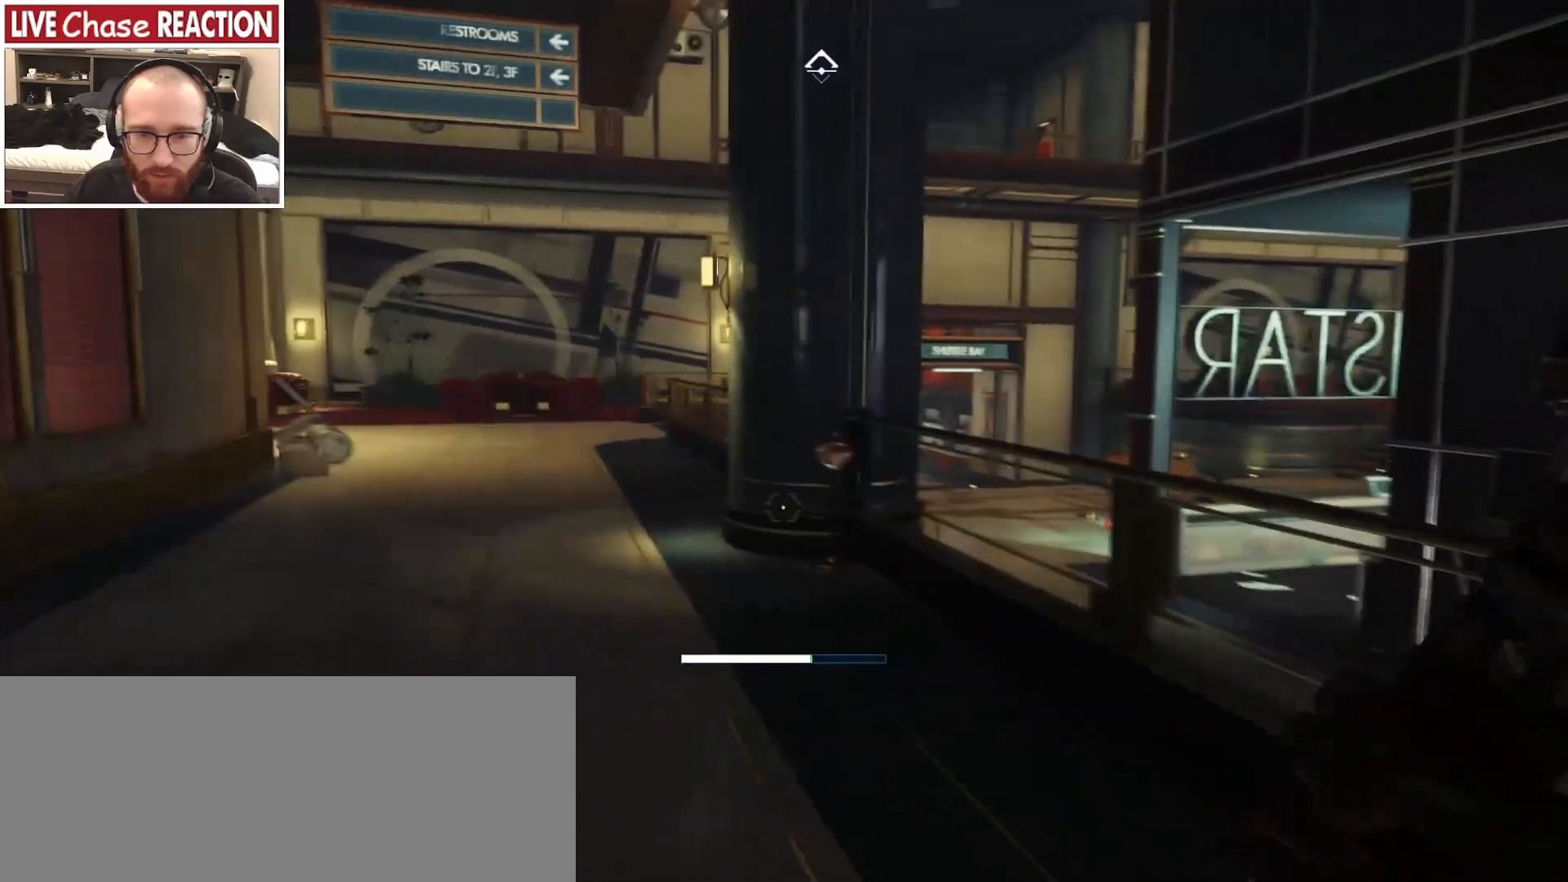
{"keys": ["shift_l", "w"], "mouse": [], "events": [[250, "a", "down"], [383, "a", "up"]]}
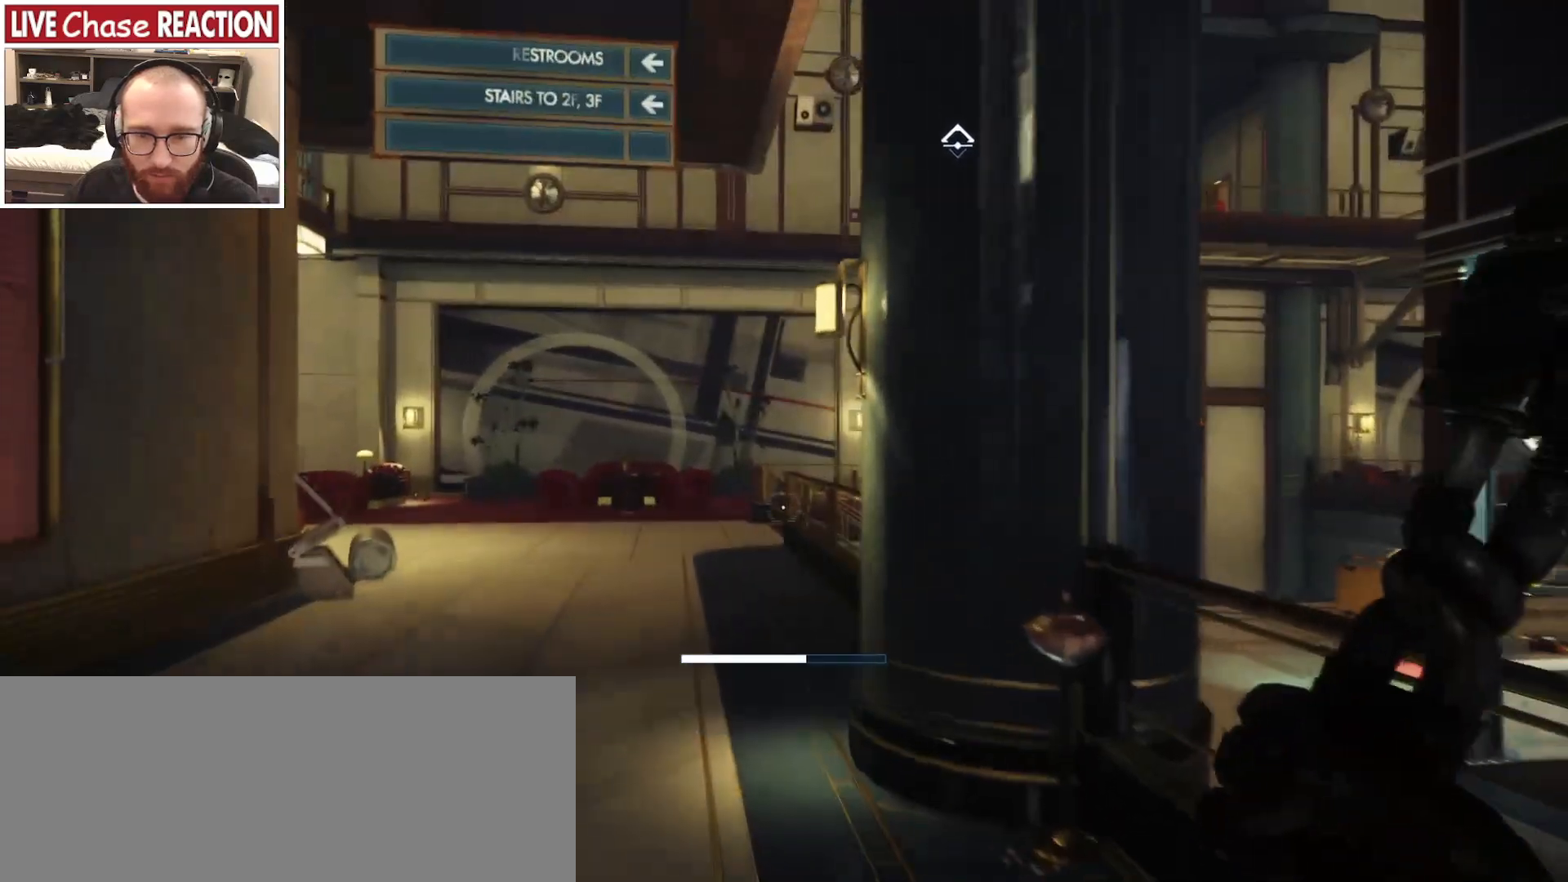
{"keys": [], "mouse": [], "events": [[333, "w", "up"], [400, "shift_l", "up"]]}
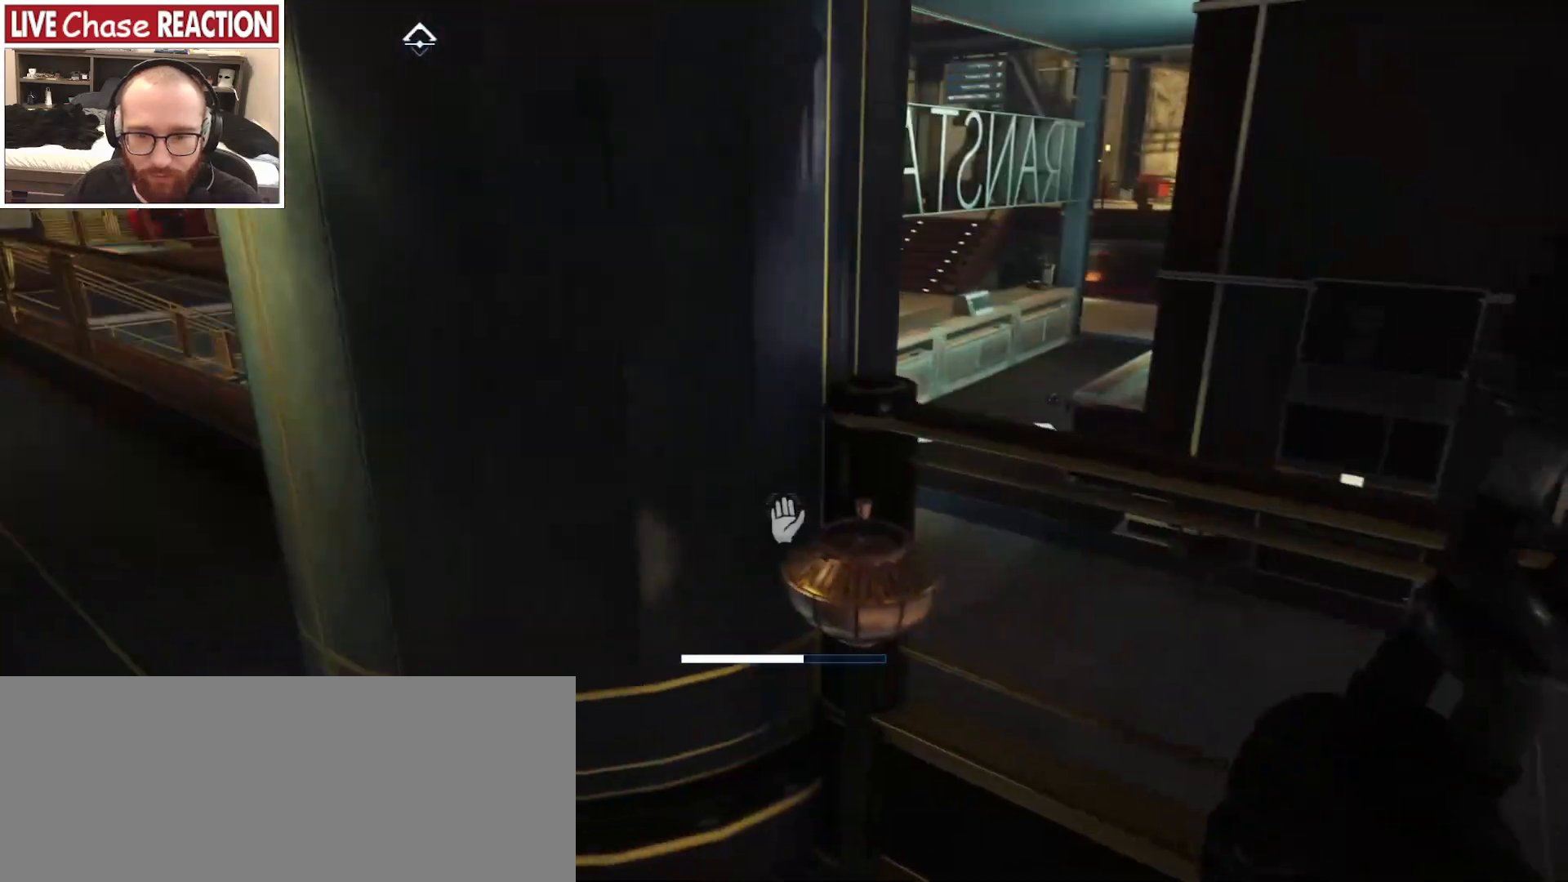
{"keys": ["a", "w"], "mouse": [], "events": [[133, "s", "down"], [217, "a", "down"], [217, "s", "up"], [483, "w", "down"]]}
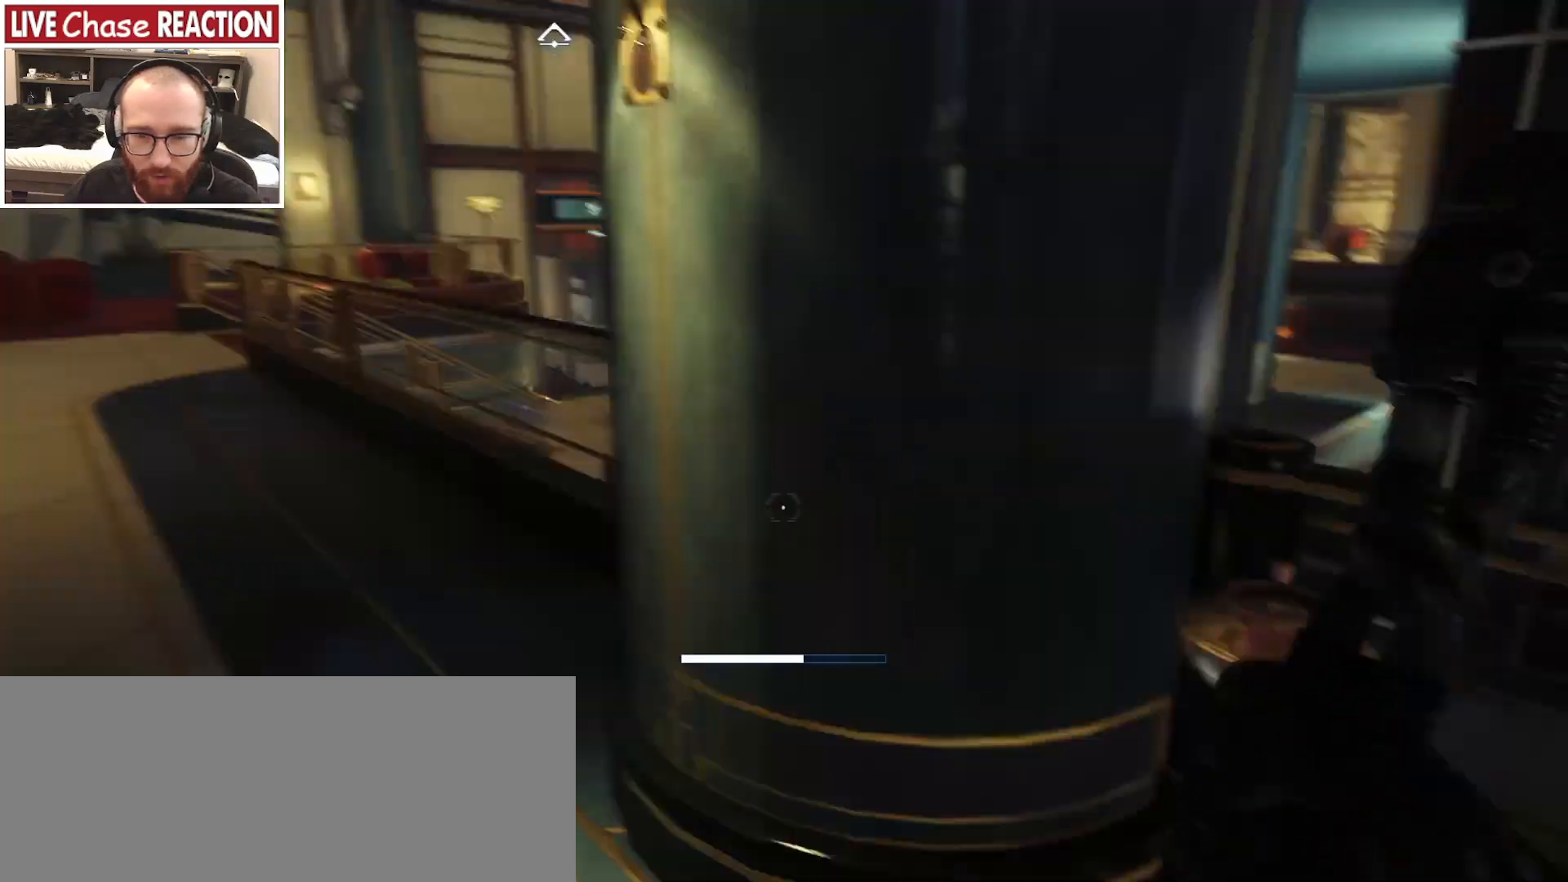
{"keys": ["shift_l", "w"], "mouse": [], "events": [[50, "a", "up"], [200, "shift_l", "down"]]}
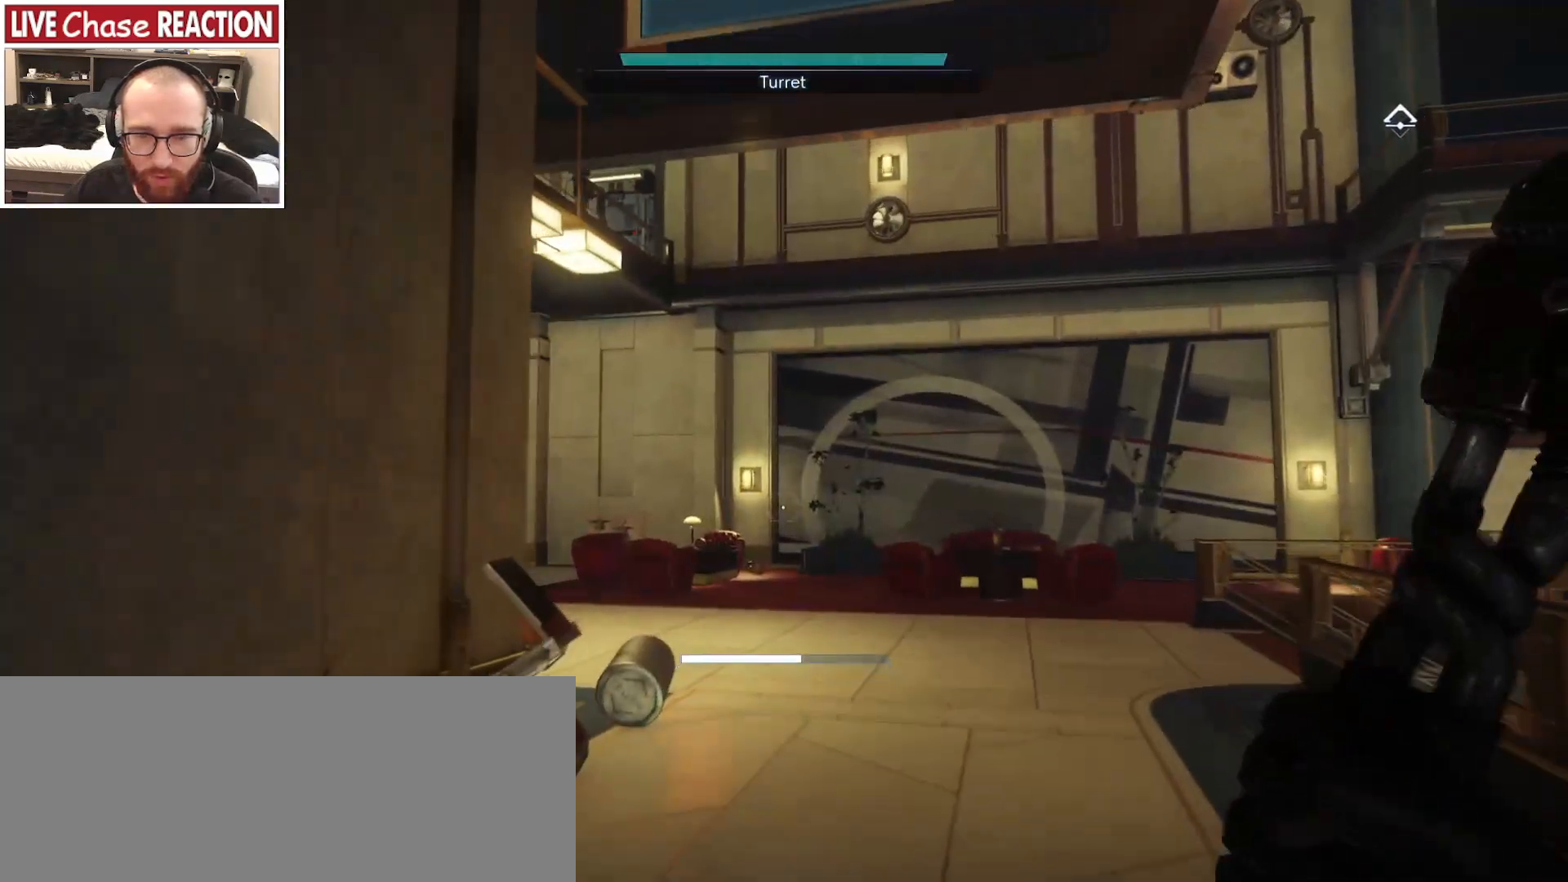
{"keys": ["d", "shift_l", "w"], "mouse": [], "events": [[333, "d", "down"]]}
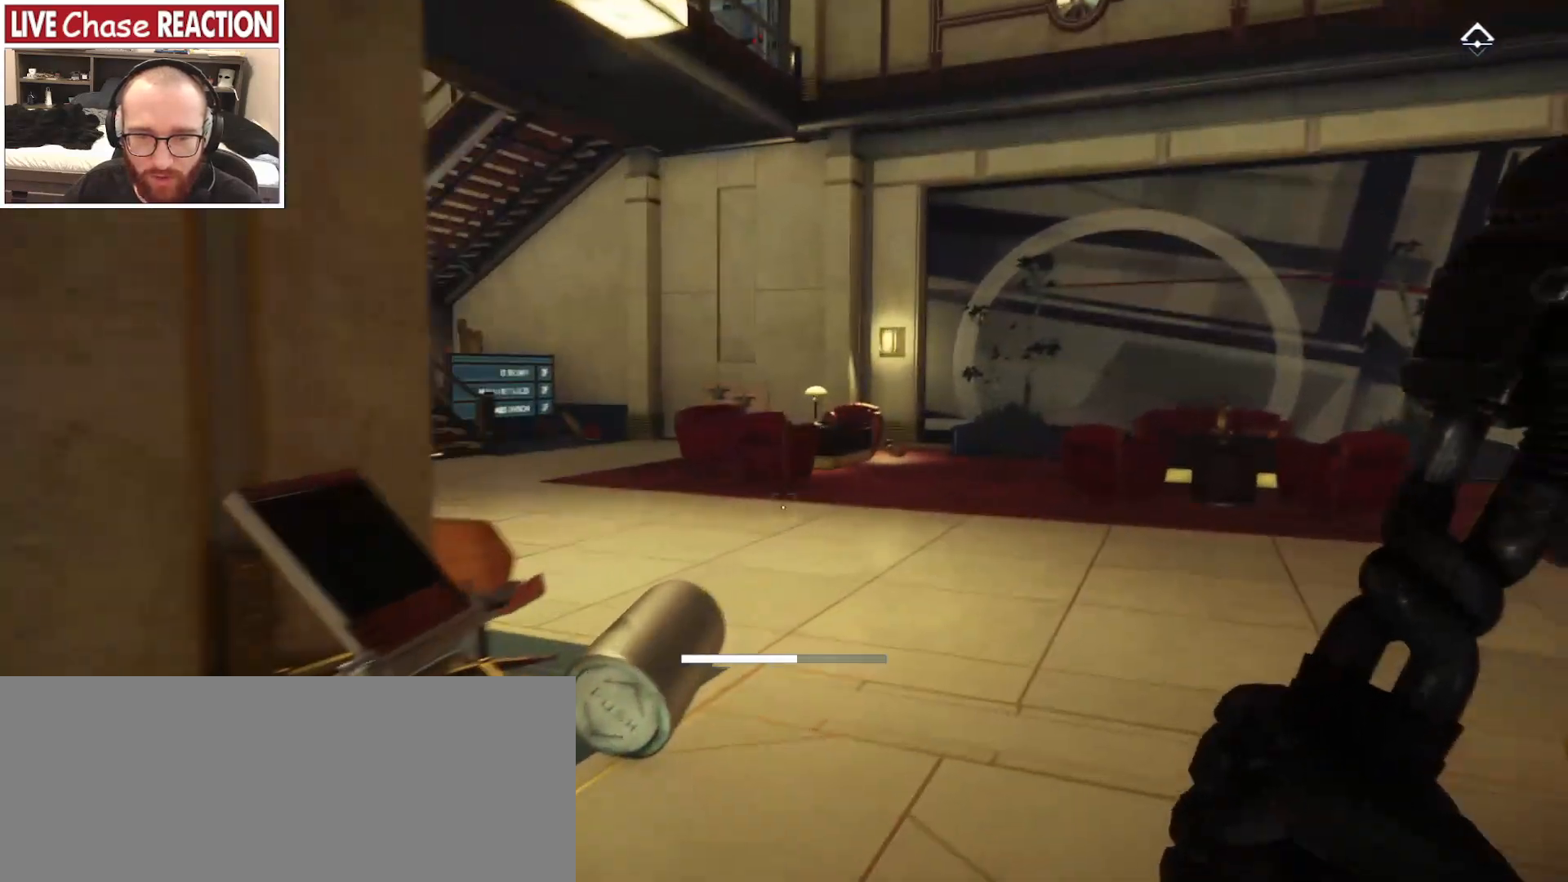
{"keys": ["d", "shift_l", "w"], "mouse": [], "events": []}
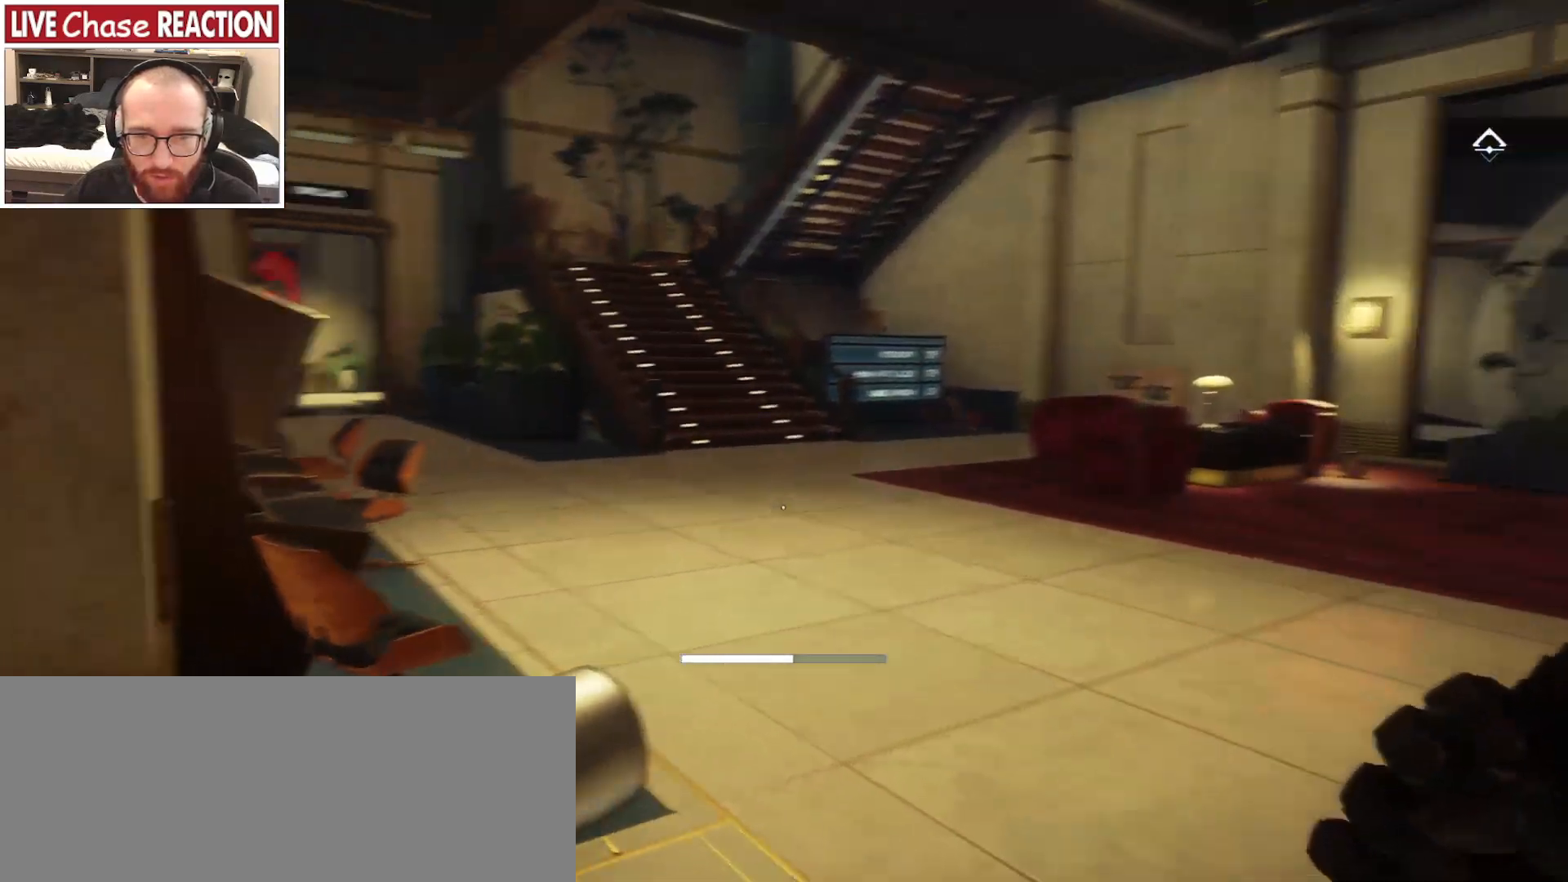
{"keys": ["a", "shift_l"], "mouse": [], "events": [[100, "d", "up"], [300, "a", "down"], [483, "w", "up"]]}
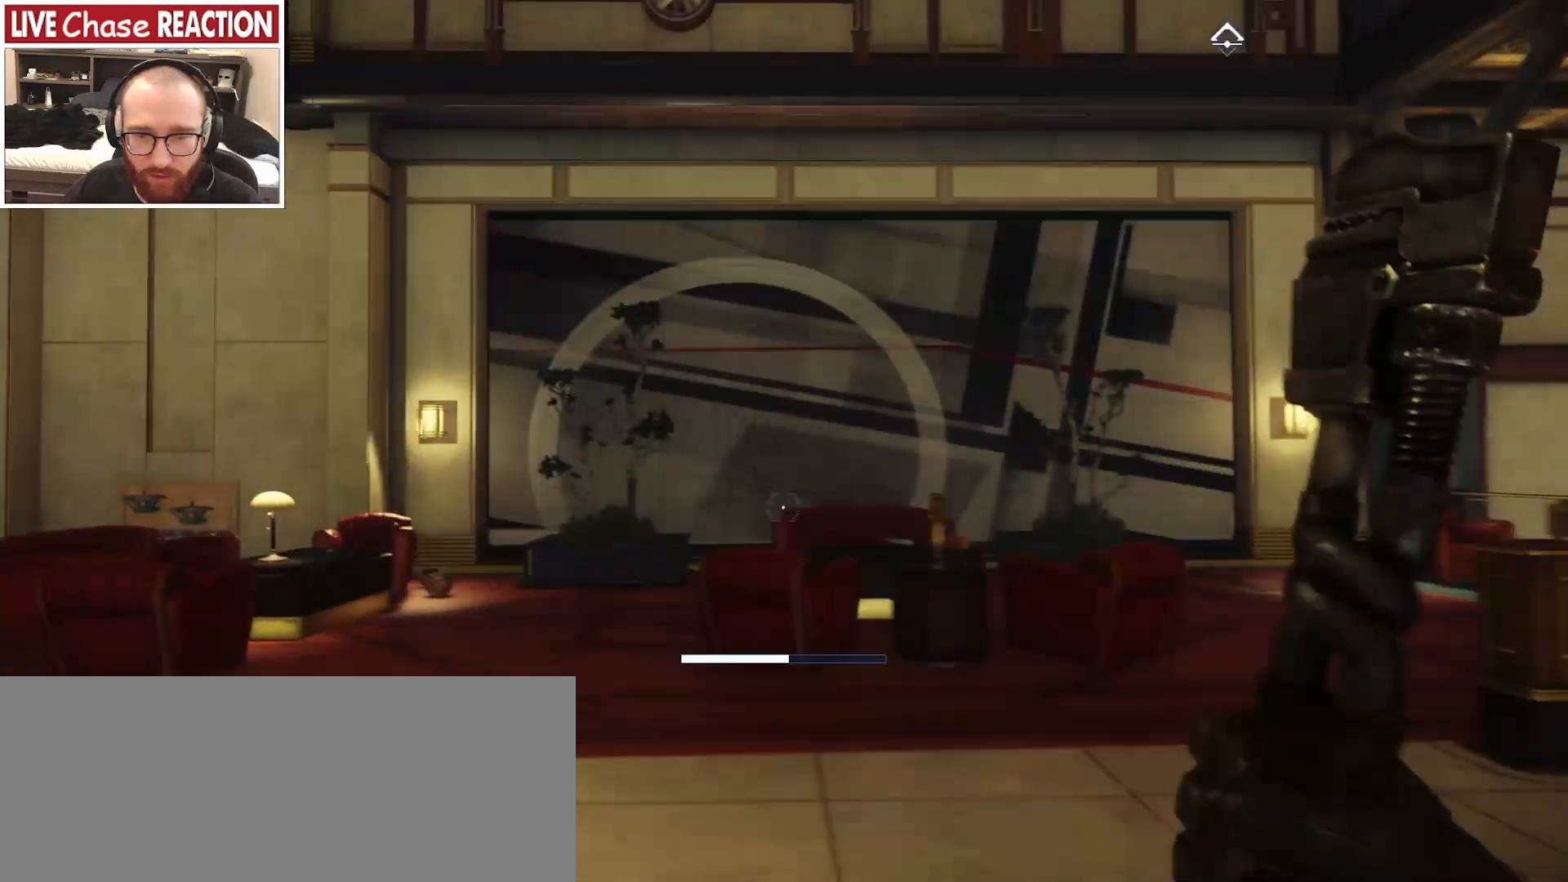
{"keys": ["a"], "mouse": [], "events": [[100, "shift_l", "up"], [117, "a", "up"], [183, "a", "down"]]}
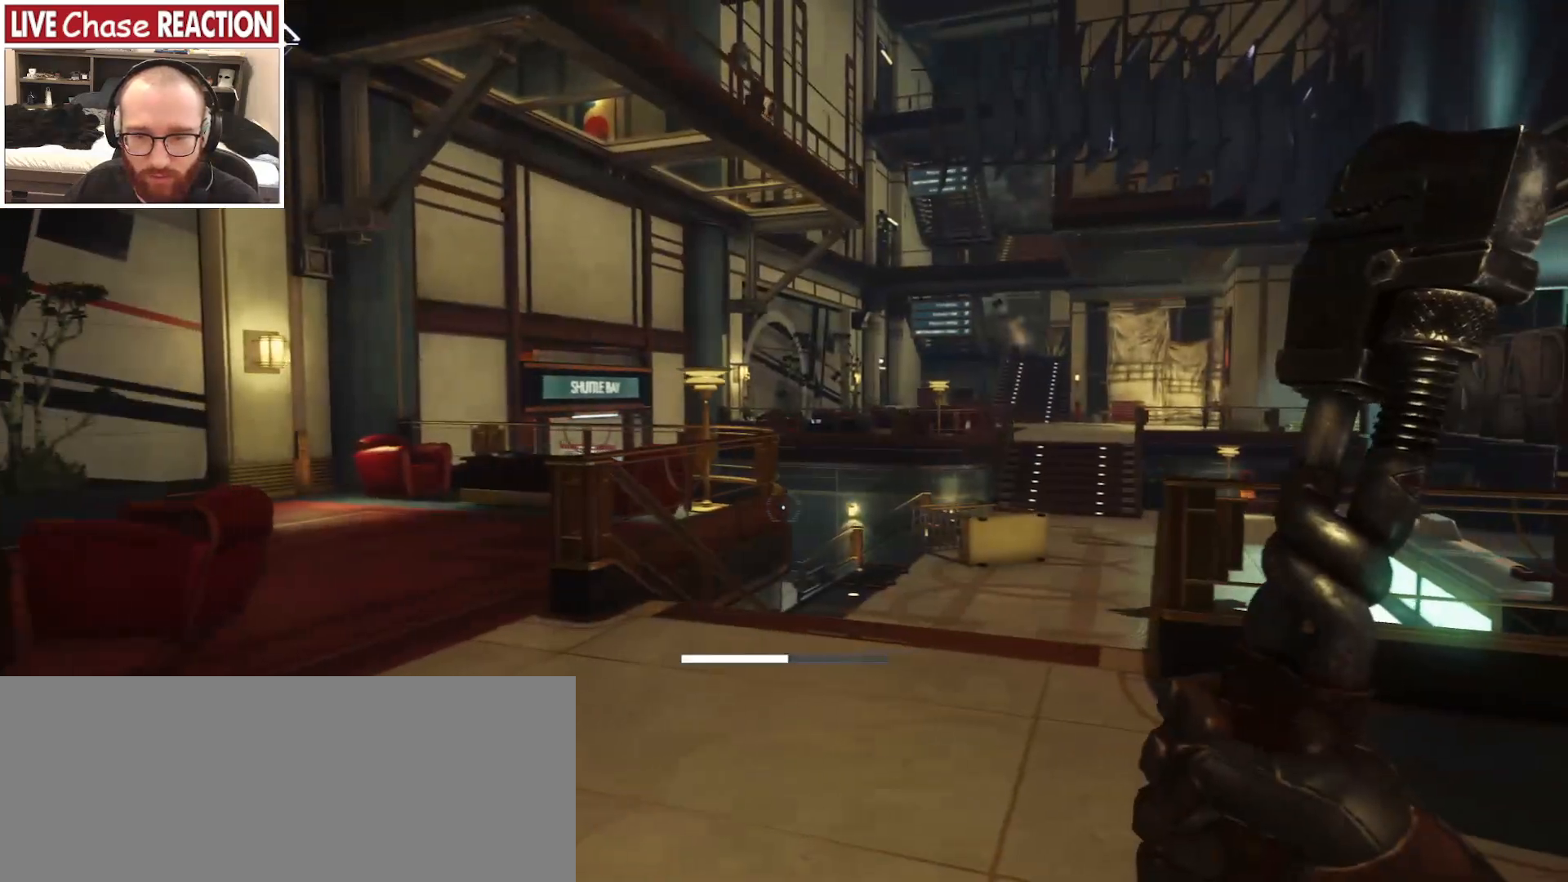
{"keys": ["w"], "mouse": [], "events": [[417, "w", "down"], [450, "a", "up"]]}
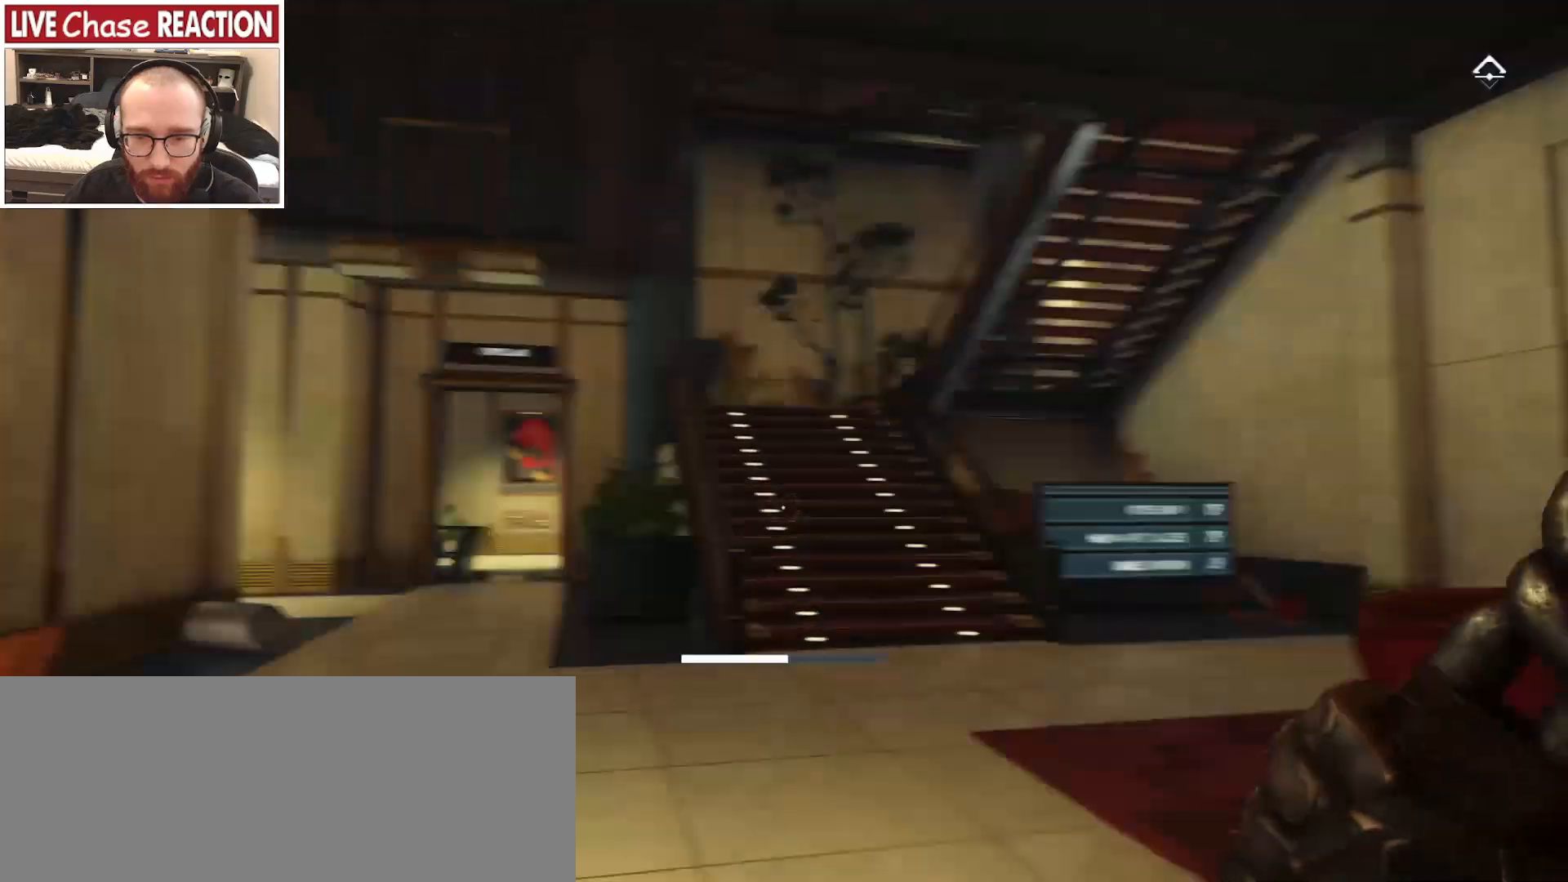
{"keys": ["w"], "mouse": [], "events": []}
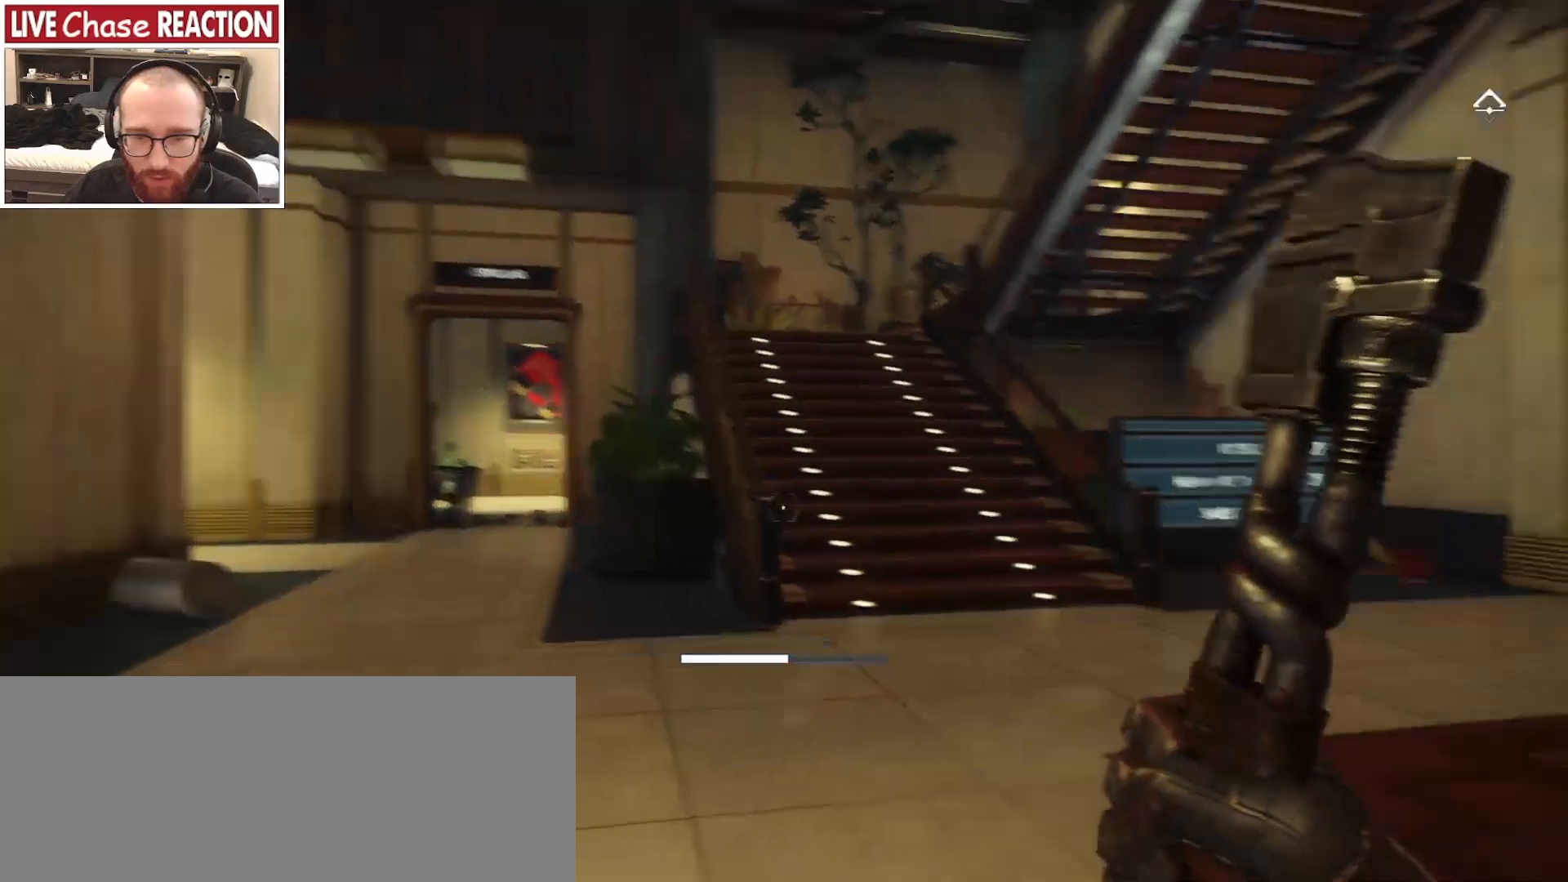
{"keys": ["w"], "mouse": ["wheel"], "events": [[417, "mouse_wheel", "down"]]}
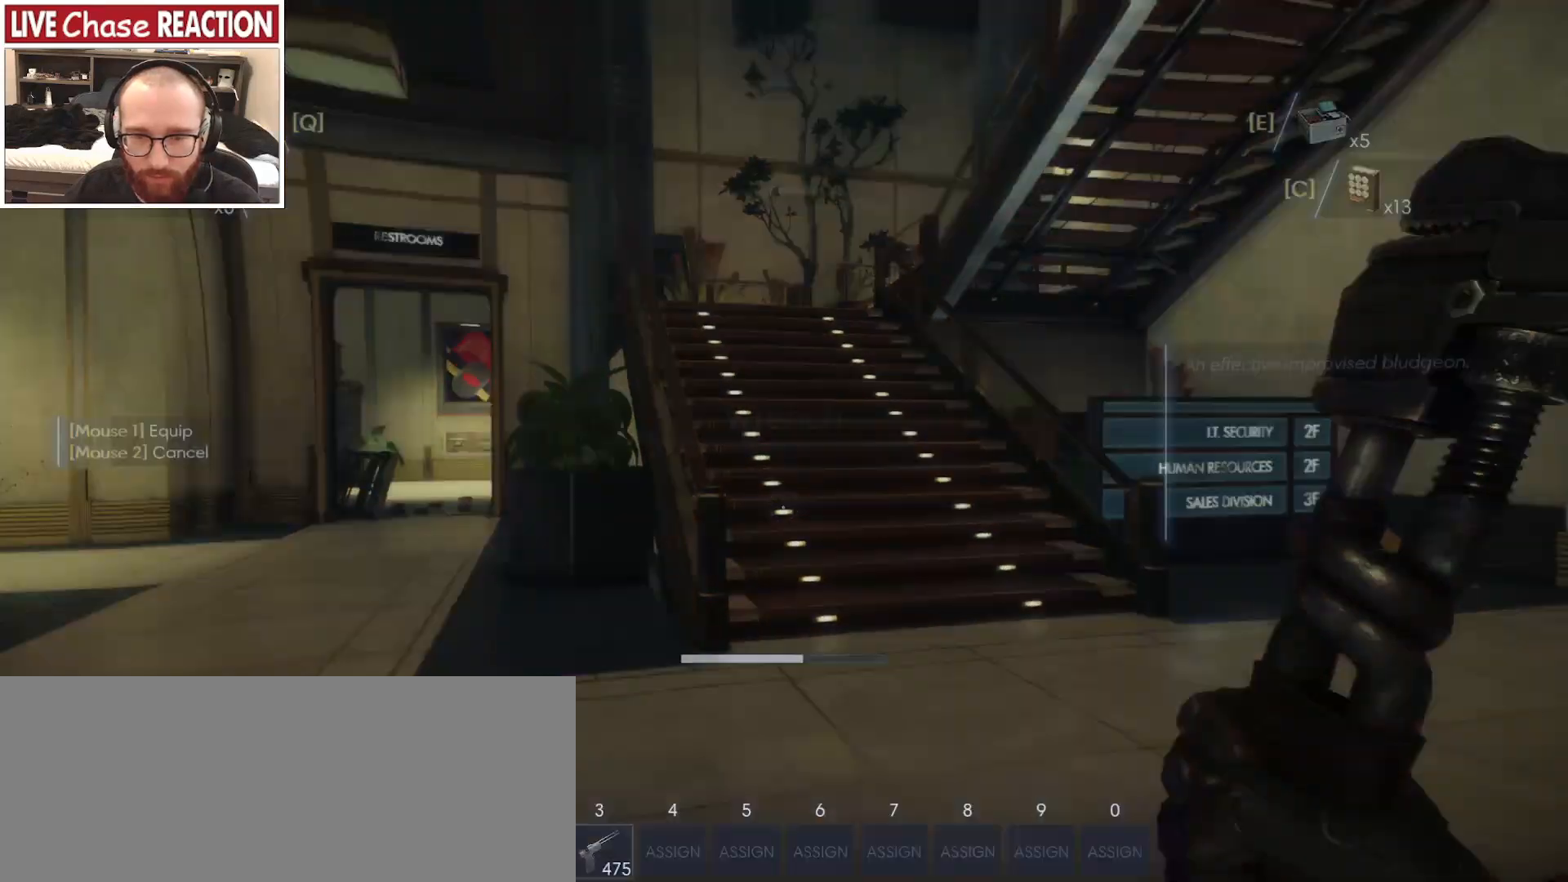
{"keys": [], "mouse": [], "events": [[100, "mouse_wheel", "up"], [433, "w", "up"]]}
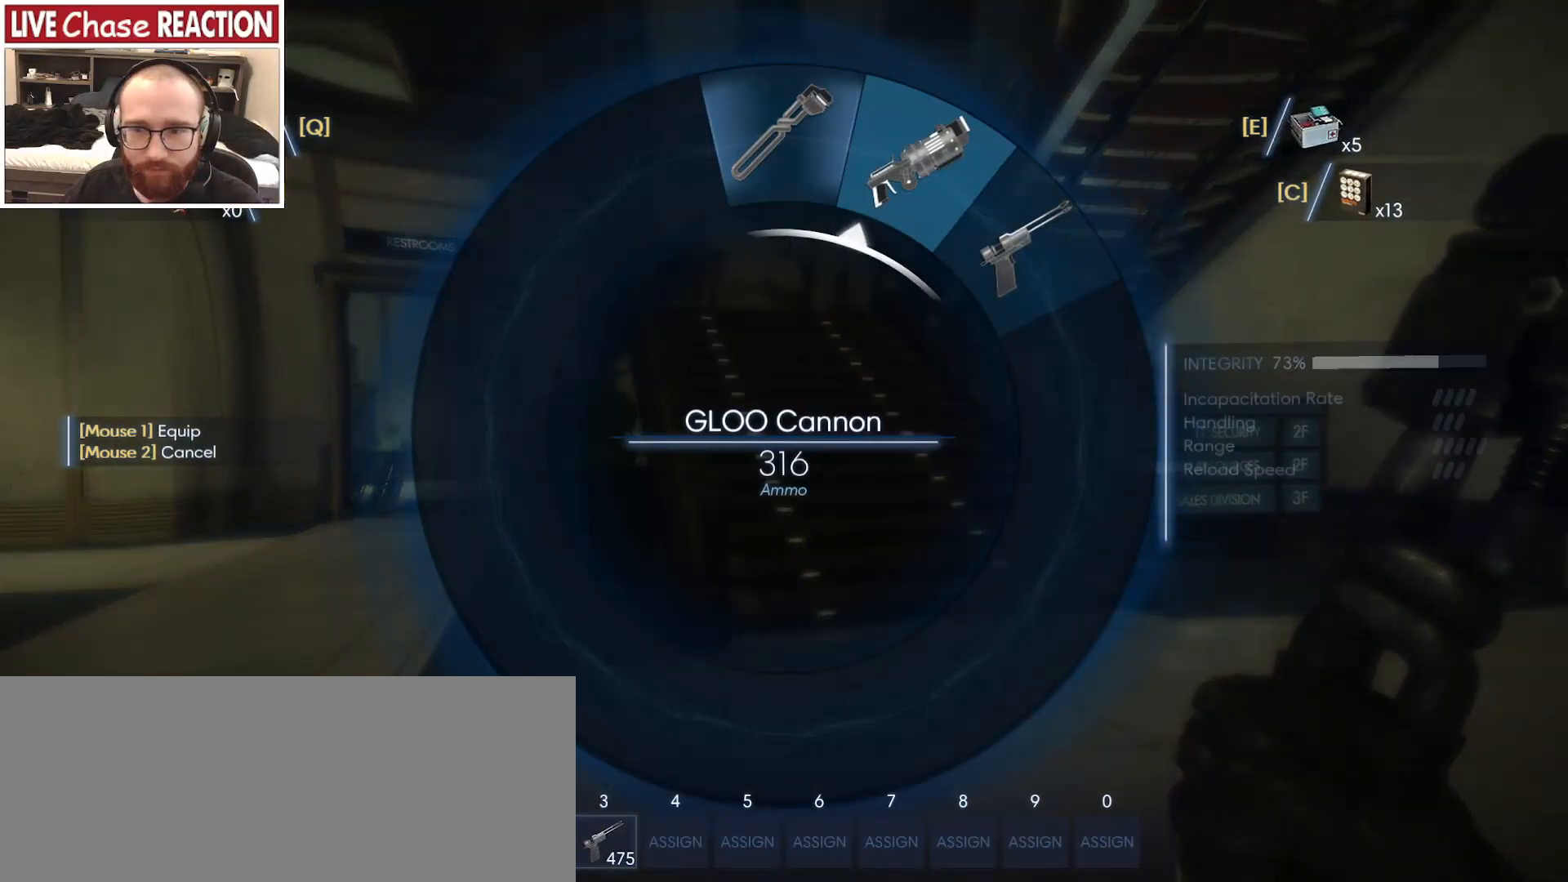
{"keys": [], "mouse": [], "events": []}
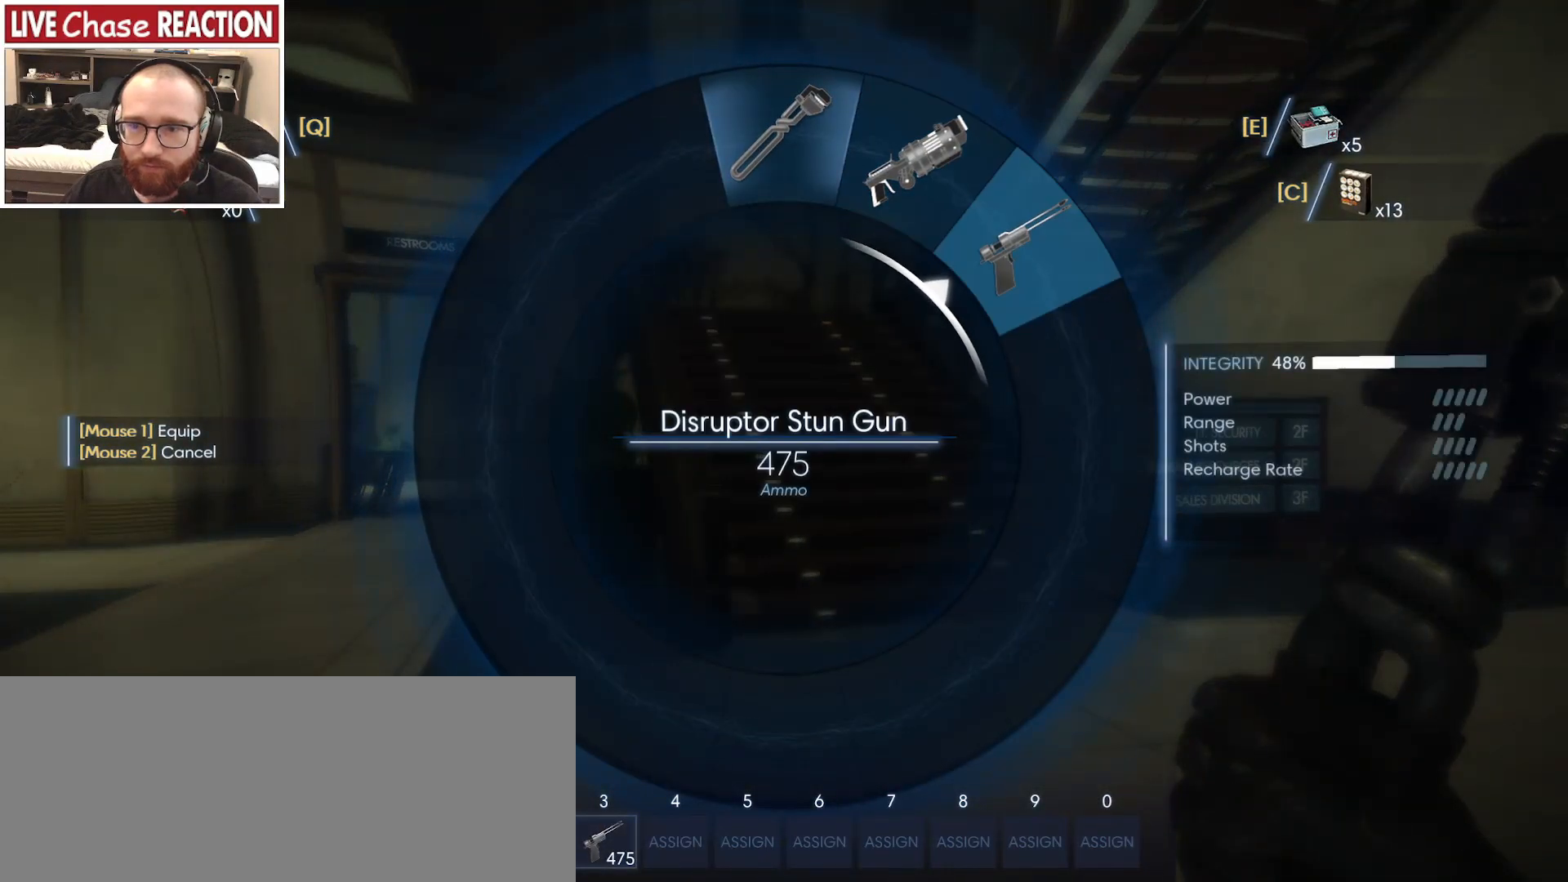
{"keys": ["e"], "mouse": [], "events": [[483, "e", "down"]]}
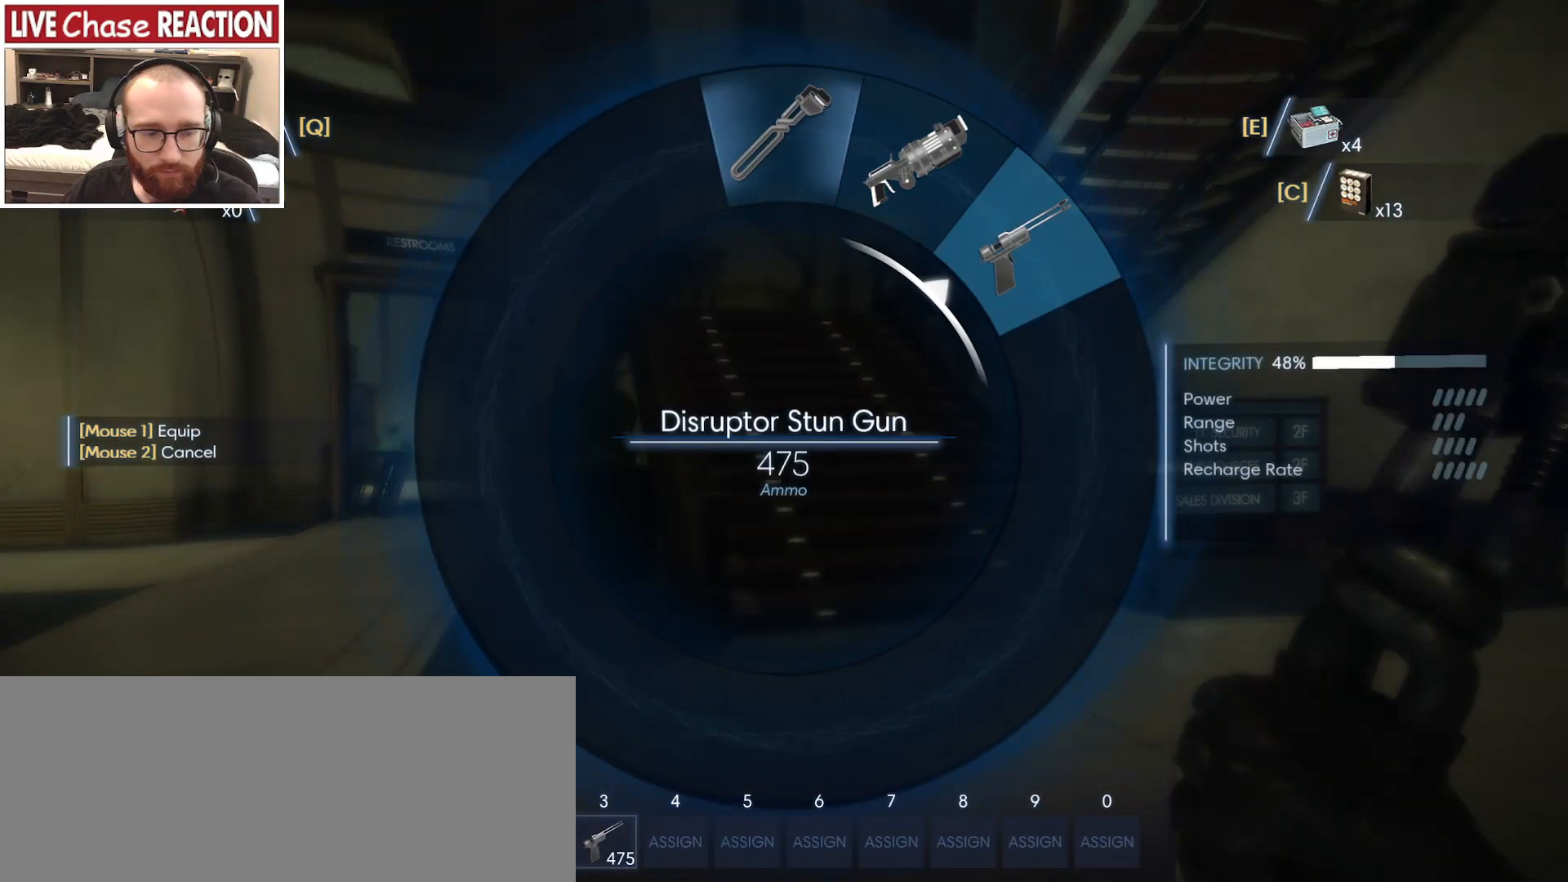
{"keys": [], "mouse": [], "events": [[67, "e", "up"]]}